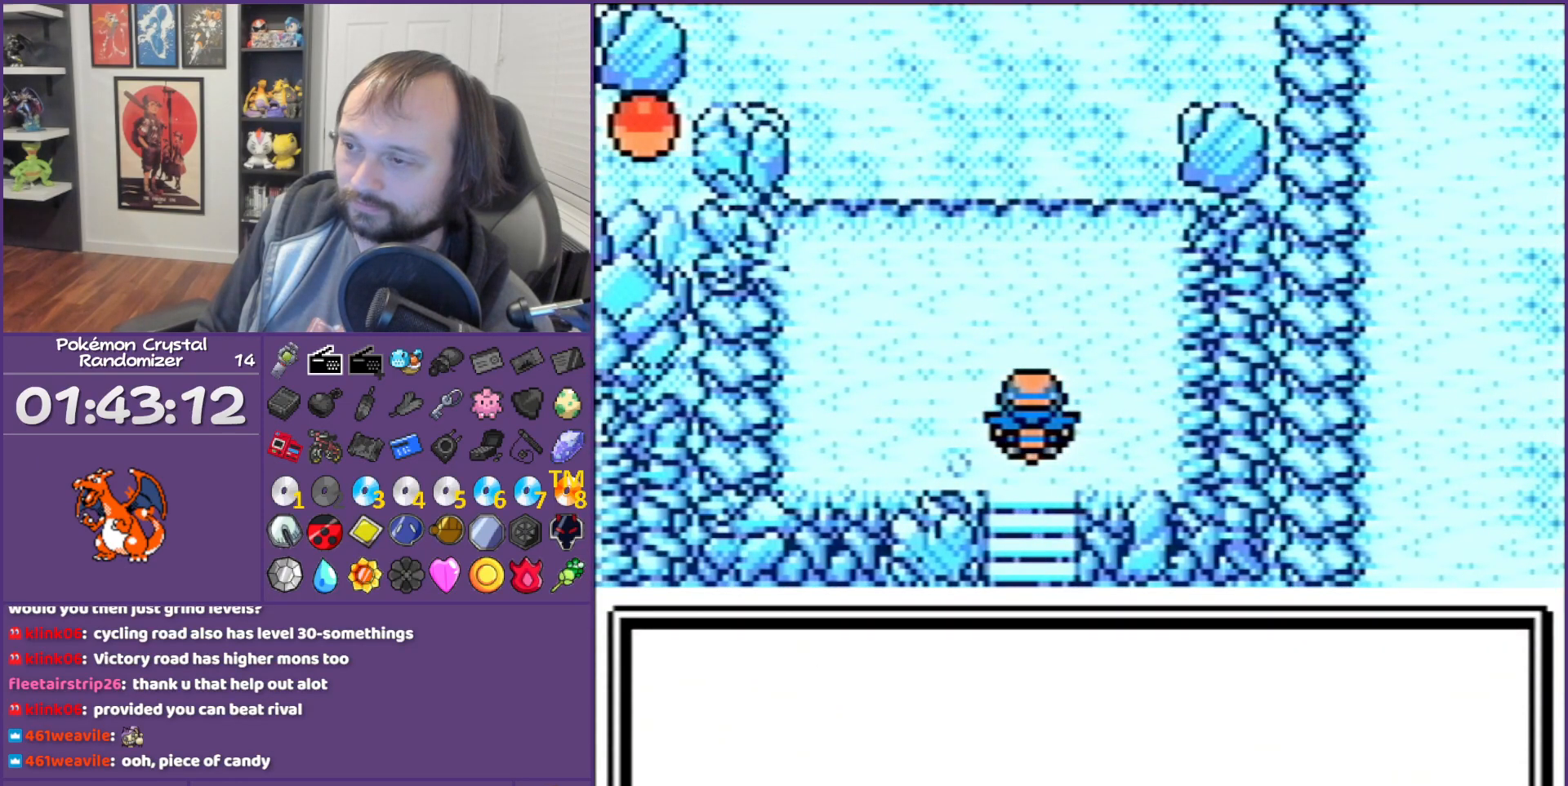
Gameplay with a controller (Nintendo layout); each line is a JSON object with the inputs held at the frame after it. "events" lists button and stick changes between this image and that frame as [ms after this image, input, new state], when the widget could be followed in between. Not read: L3 R3.
{"buttons": ["DPAD_DOWN"], "events": [[433, "B", "up"]]}
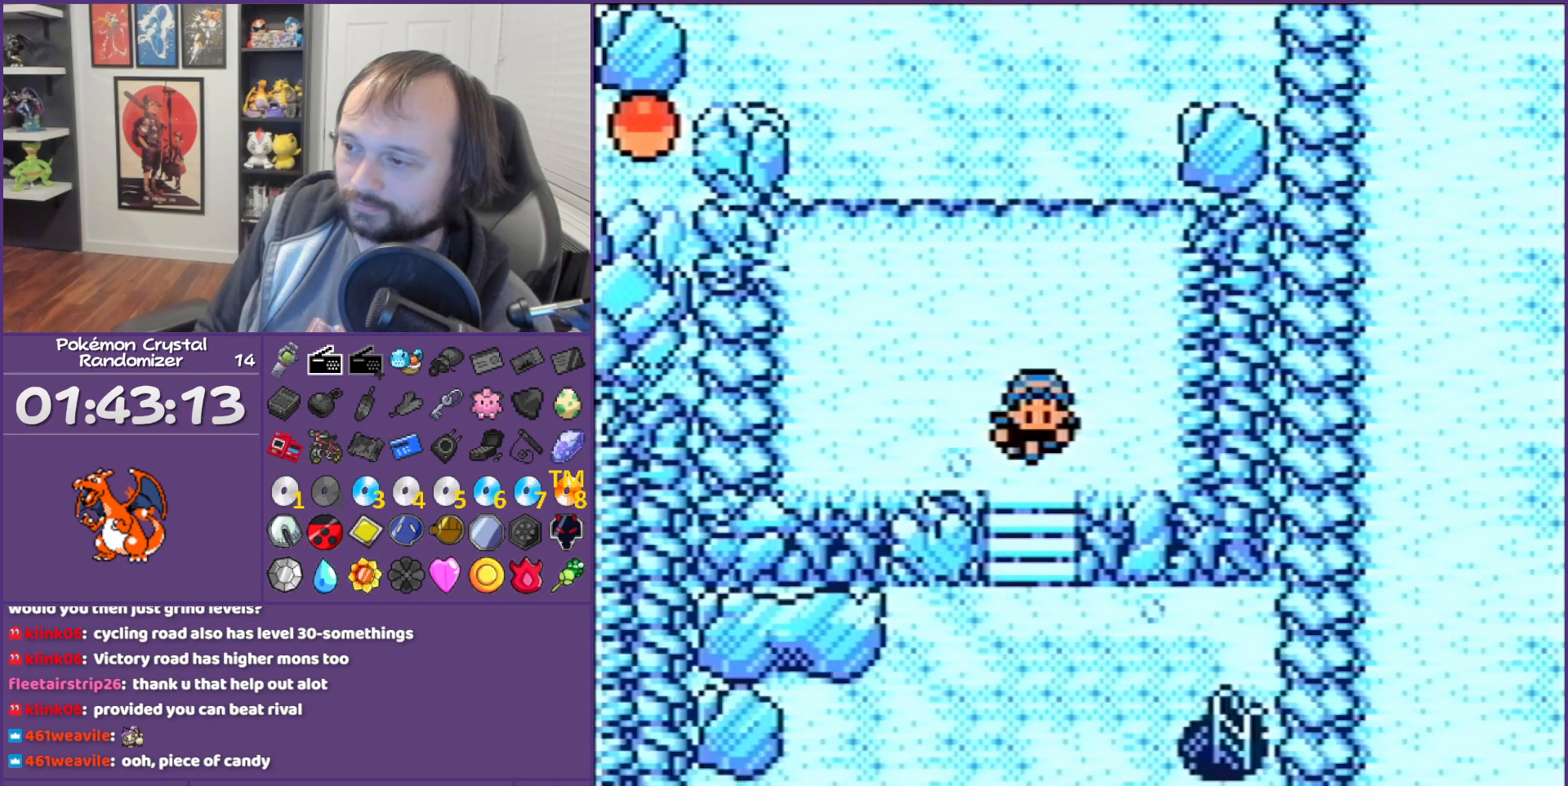
{"buttons": ["DPAD_LEFT"], "events": [[333, "DPAD_DOWN", "up"], [367, "DPAD_LEFT", "down"]]}
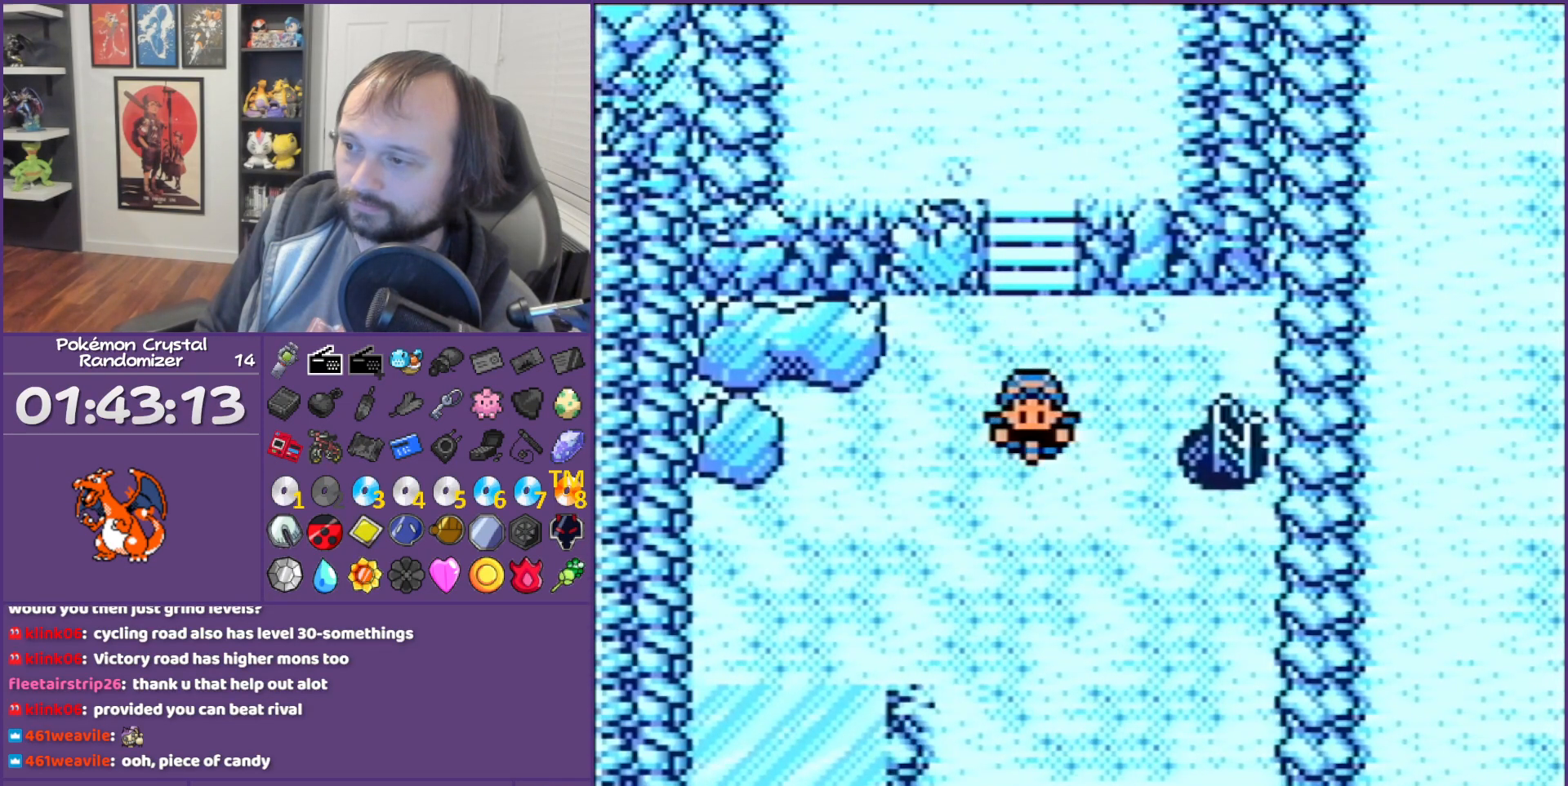
{"buttons": ["DPAD_LEFT"], "events": [[217, "DPAD_DOWN", "down"], [217, "DPAD_LEFT", "up"], [317, "DPAD_LEFT", "down"], [367, "DPAD_DOWN", "up"]]}
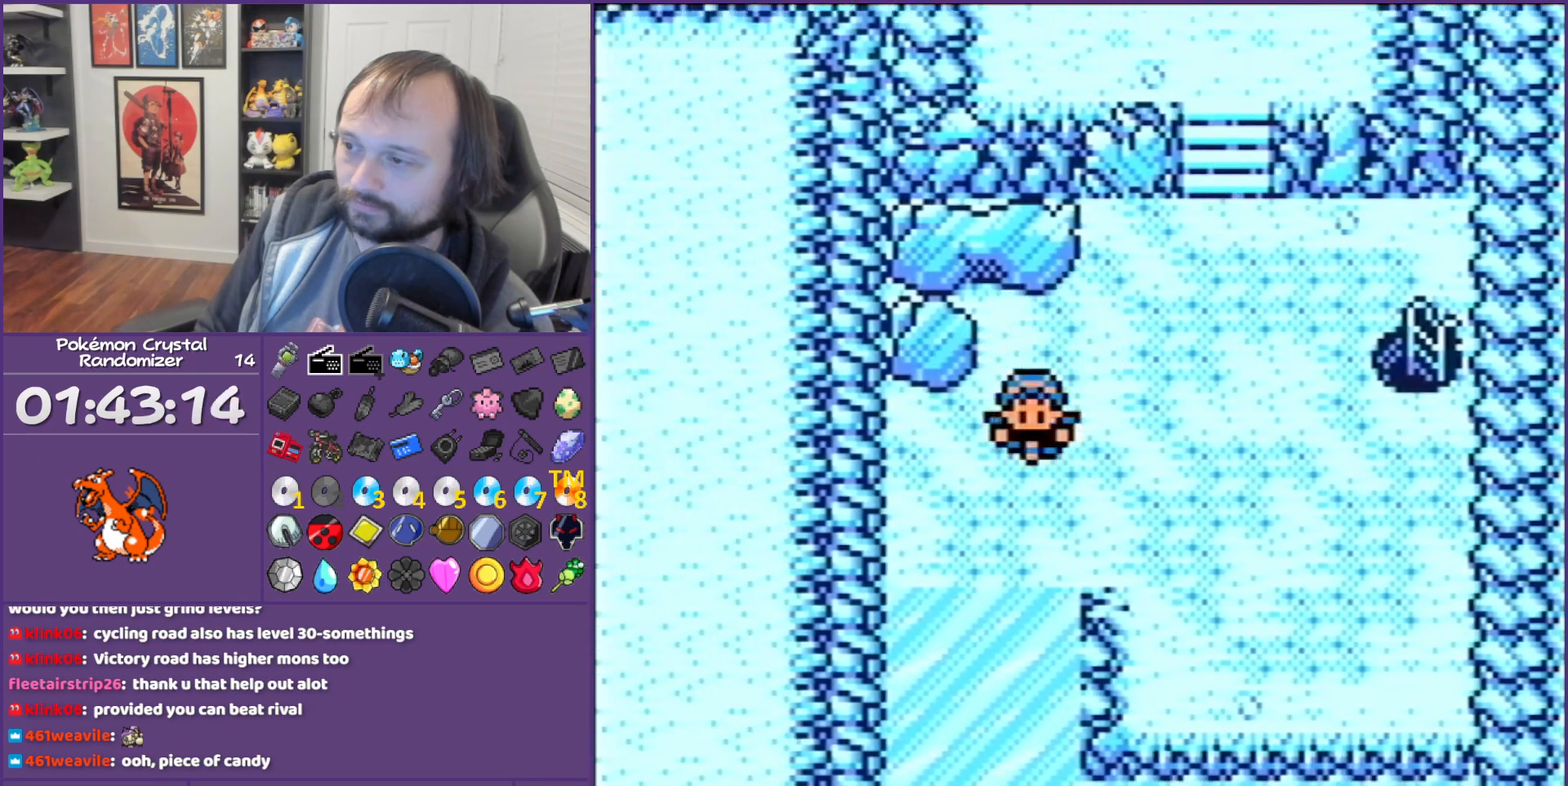
{"buttons": [], "events": [[50, "DPAD_DOWN", "down"], [83, "DPAD_LEFT", "up"], [467, "DPAD_DOWN", "up"]]}
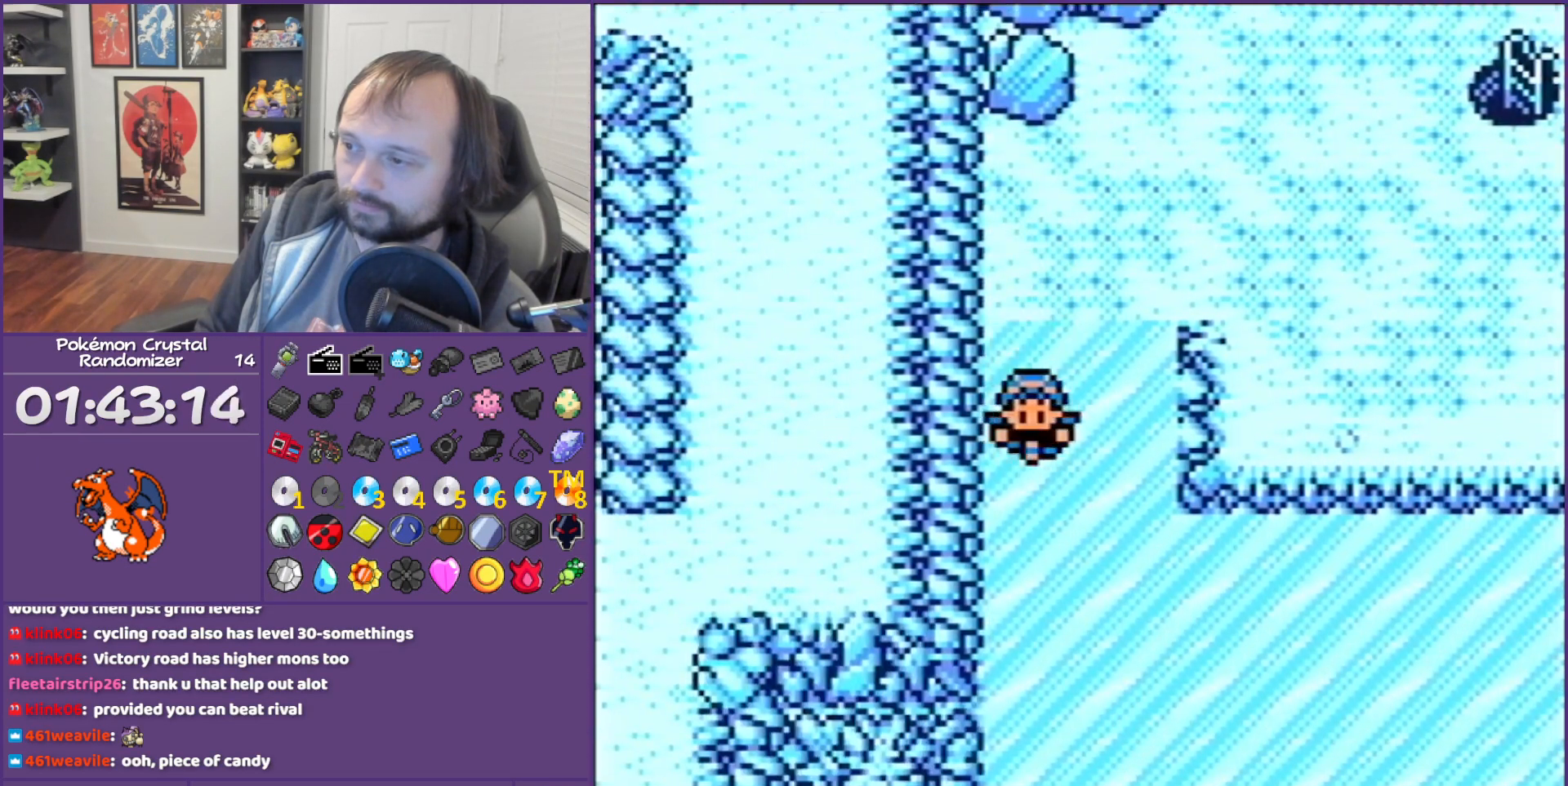
{"buttons": [], "events": []}
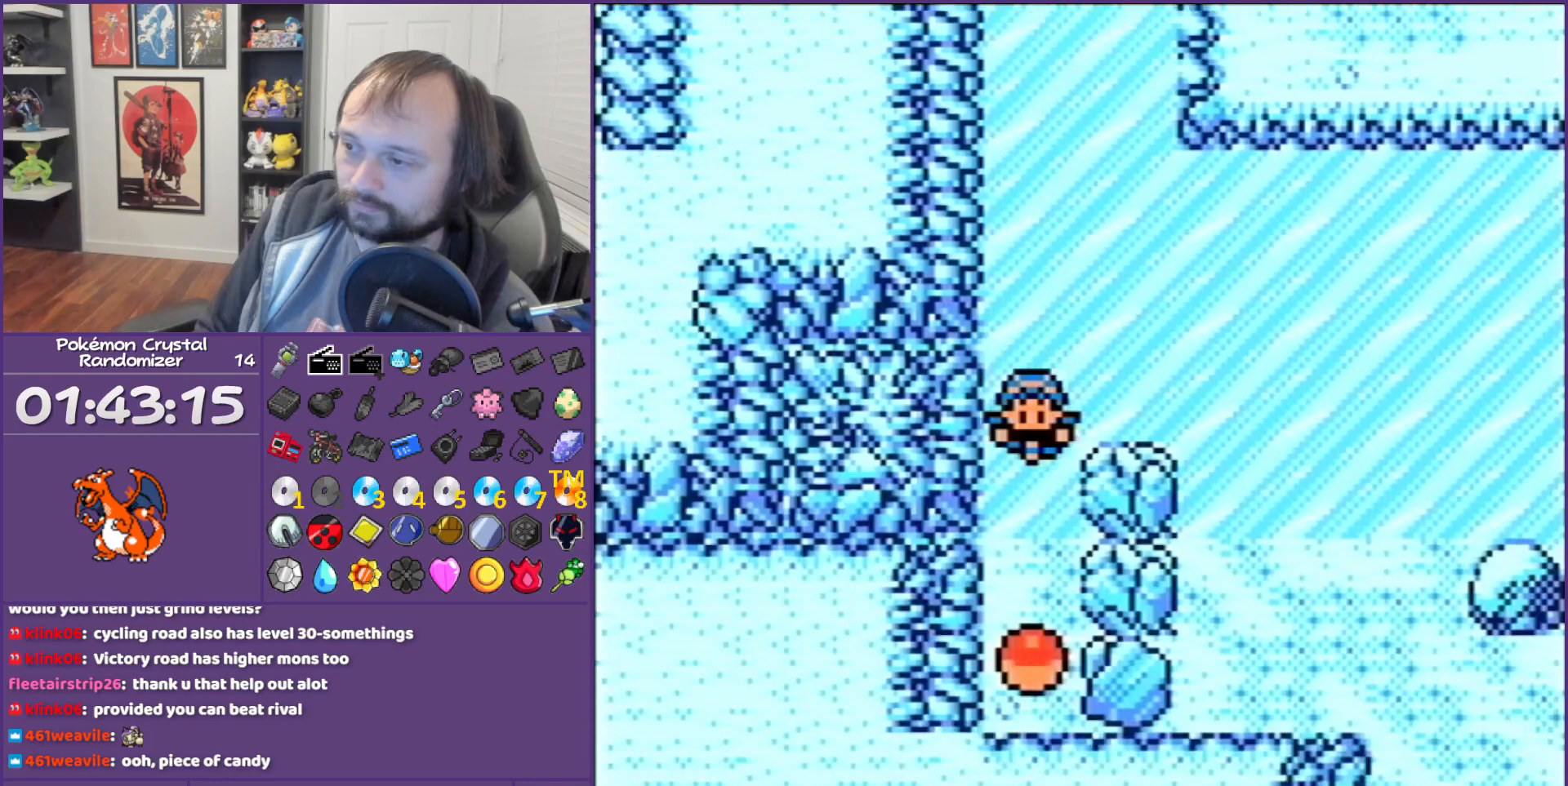
{"buttons": ["B"], "events": [[83, "A", "down"], [183, "A", "up"], [400, "B", "down"]]}
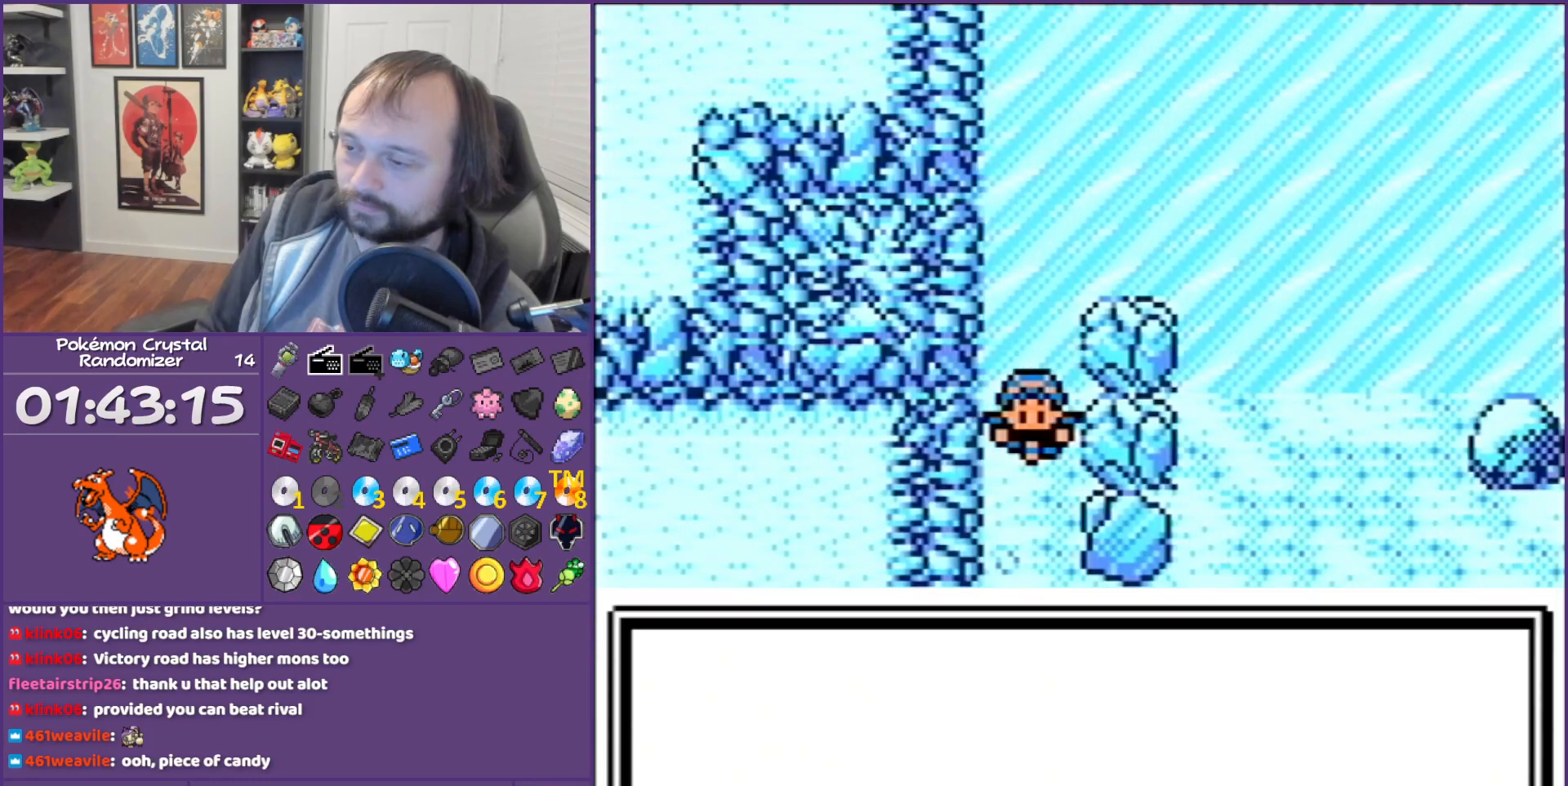
{"buttons": ["B", "DPAD_UP"], "events": [[333, "DPAD_UP", "down"]]}
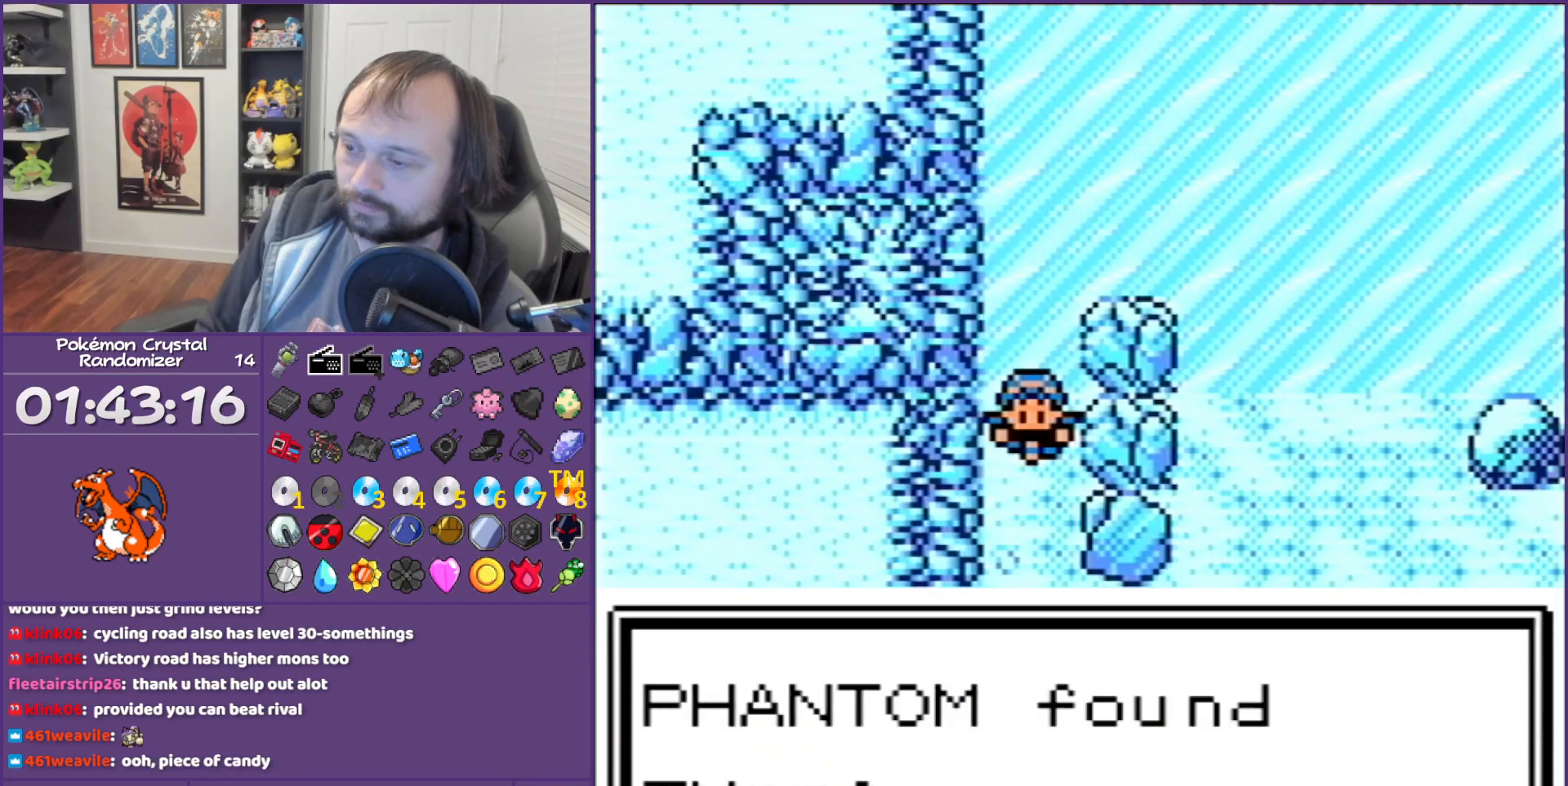
{"buttons": ["B", "DPAD_UP"], "events": []}
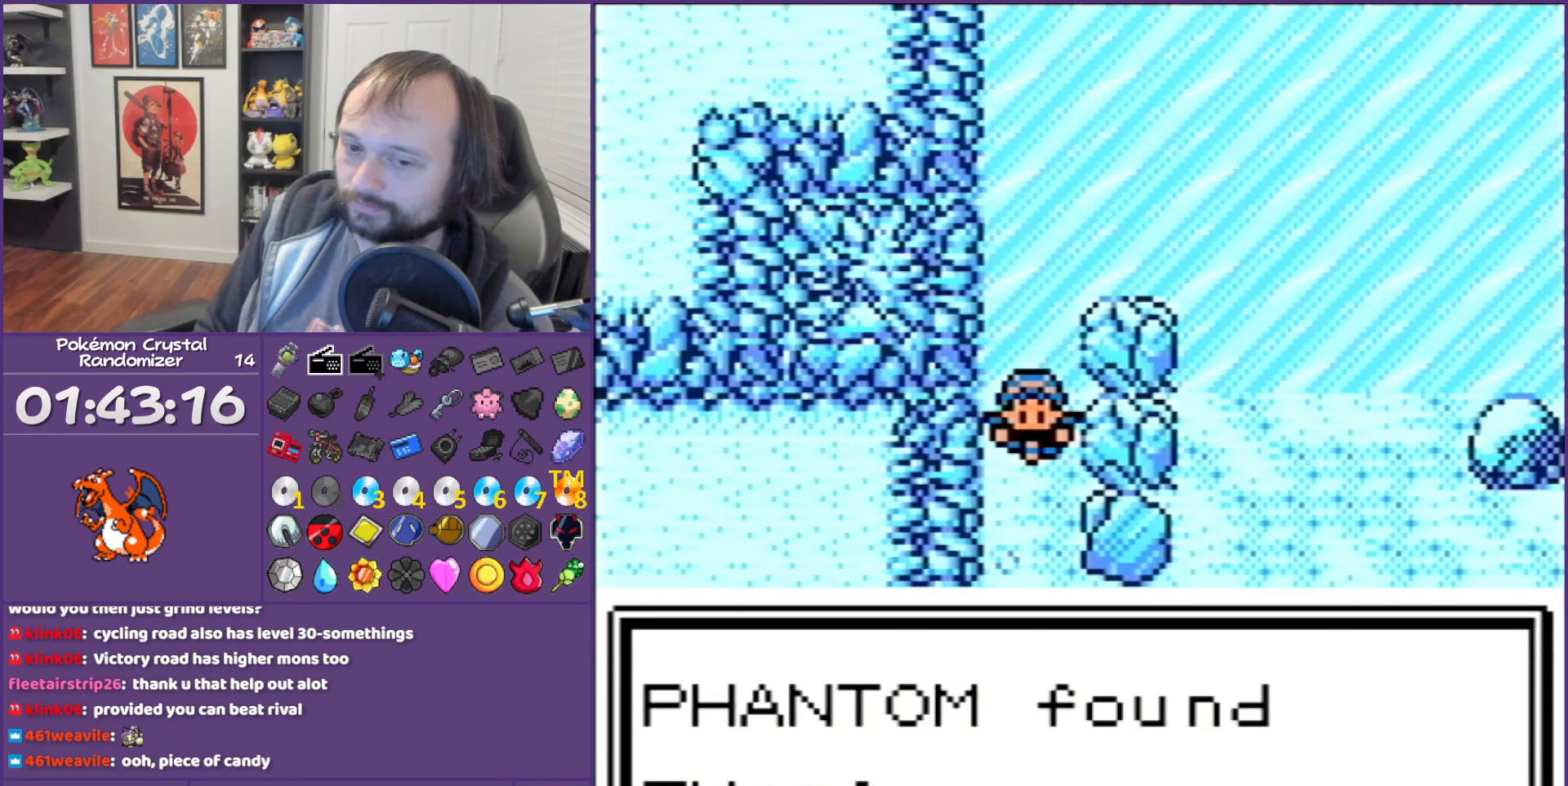
{"buttons": ["B", "DPAD_UP"], "events": []}
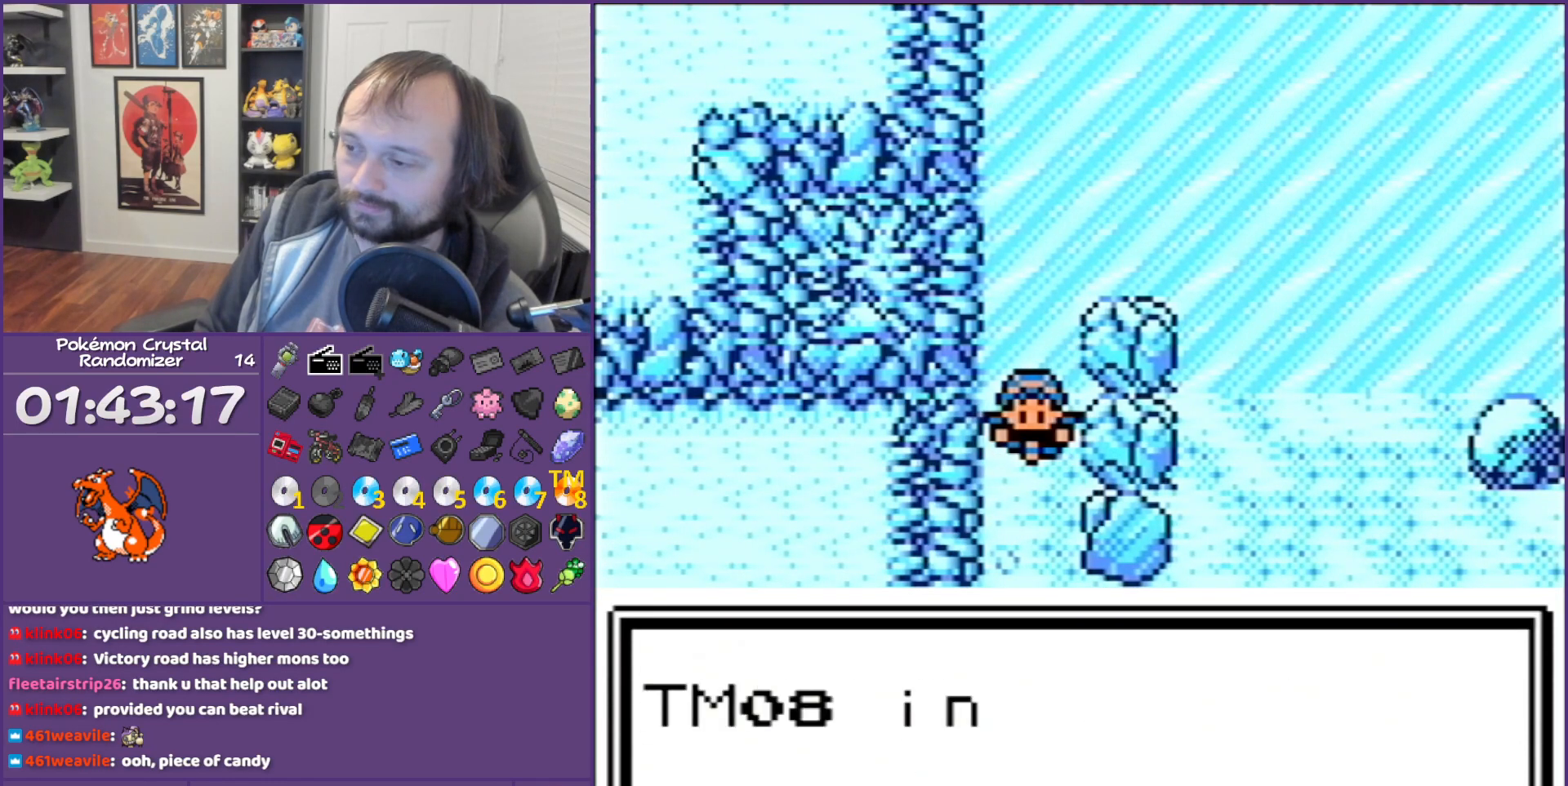
{"buttons": ["DPAD_UP"], "events": [[483, "B", "up"]]}
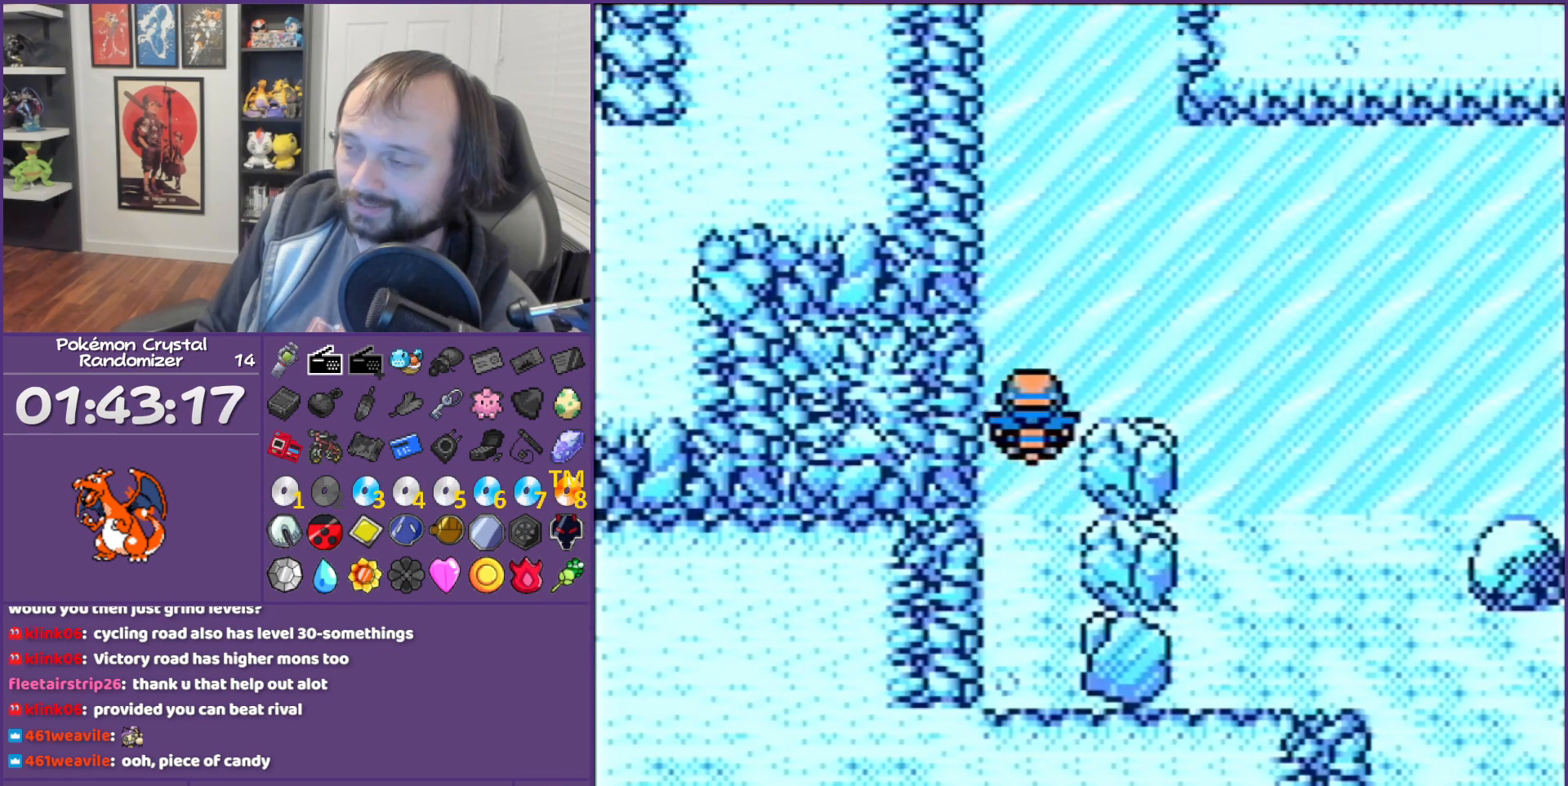
{"buttons": ["DPAD_UP"], "events": []}
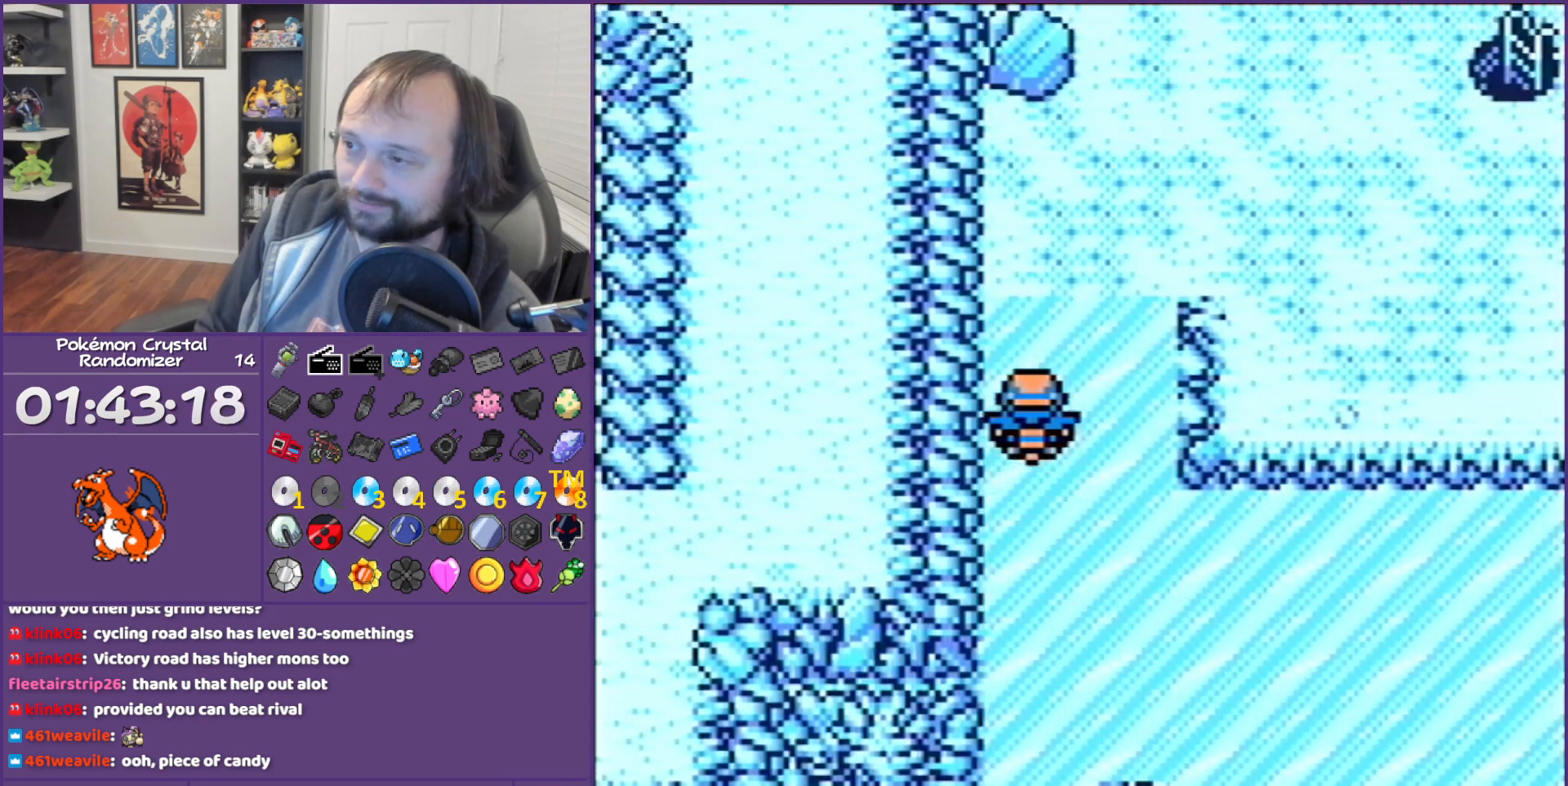
{"buttons": ["DPAD_RIGHT"], "events": [[50, "DPAD_RIGHT", "down"], [50, "DPAD_UP", "up"]]}
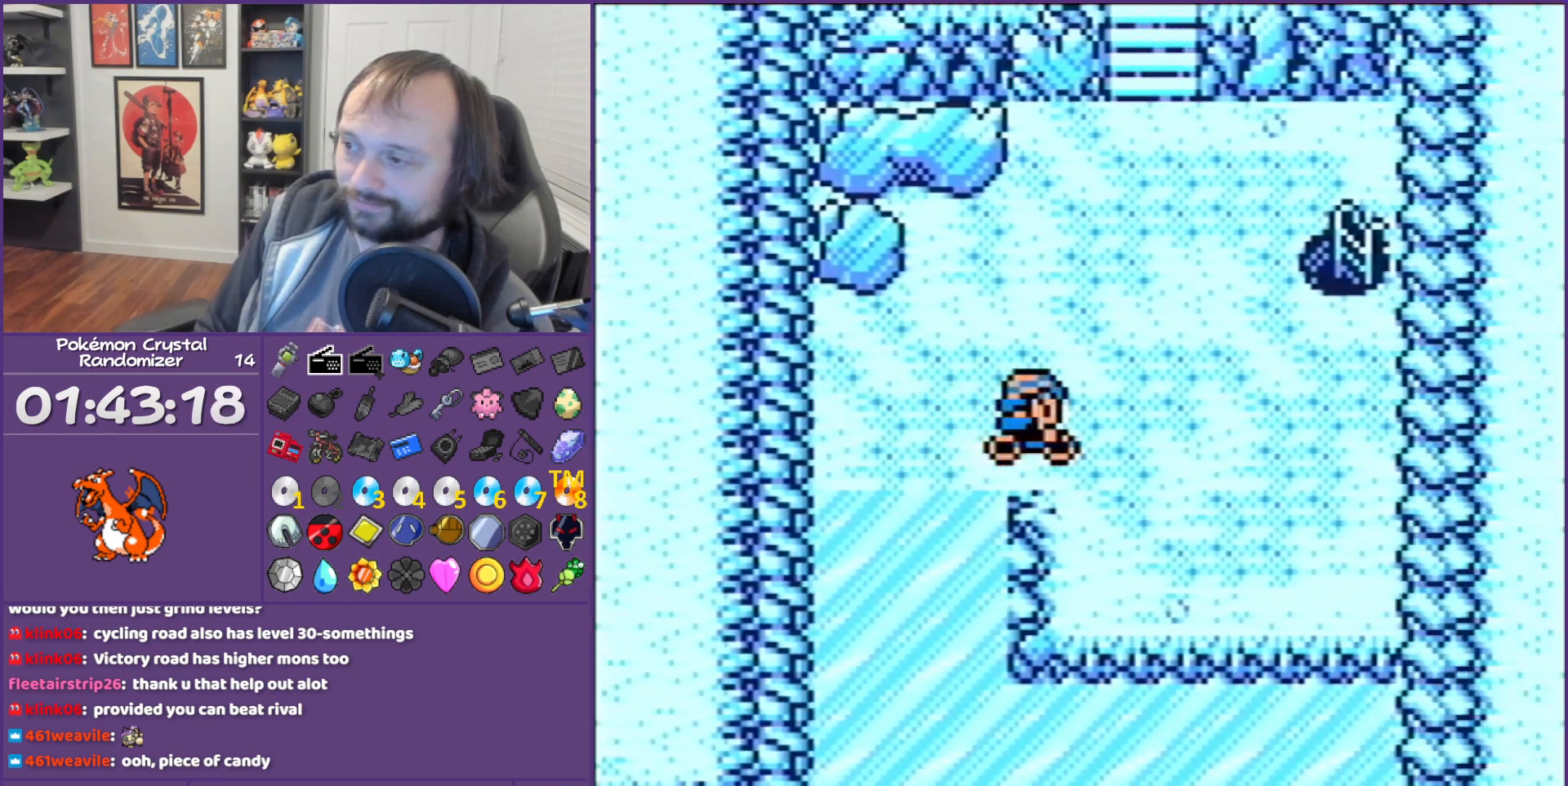
{"buttons": ["DPAD_DOWN"], "events": [[183, "DPAD_DOWN", "down"], [300, "DPAD_RIGHT", "up"]]}
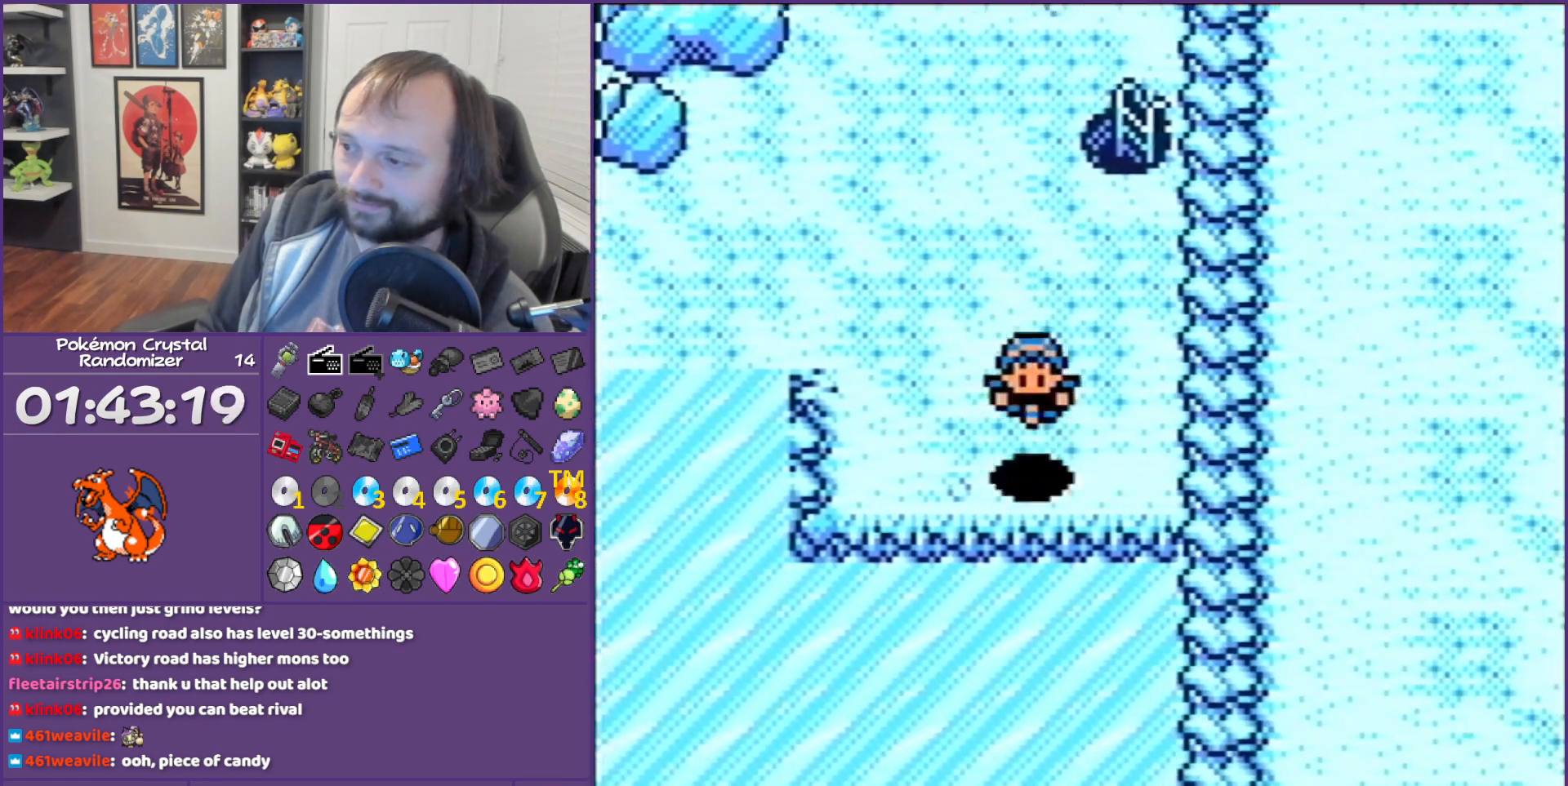
{"buttons": ["DPAD_DOWN"], "events": []}
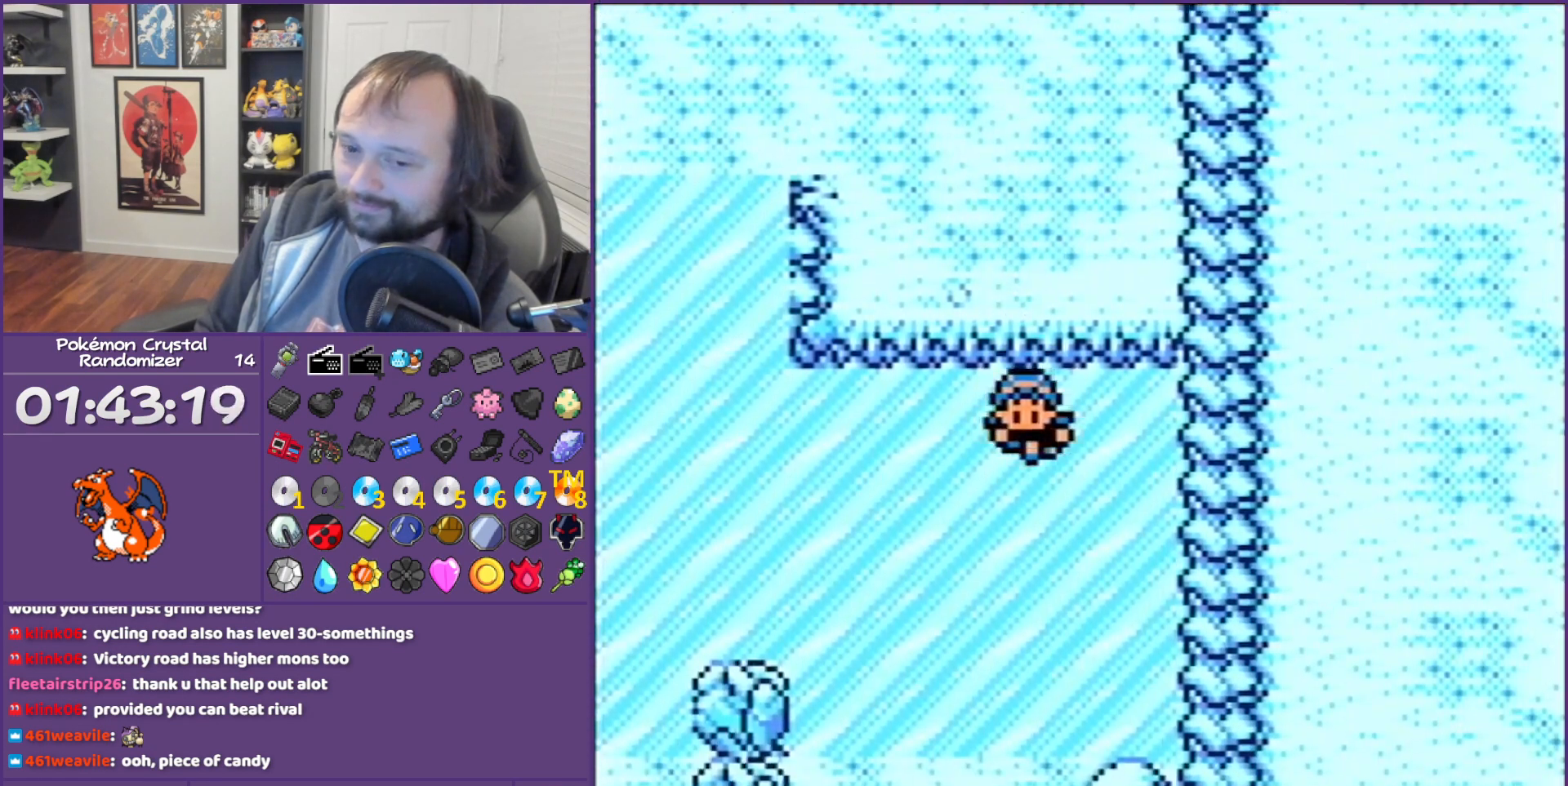
{"buttons": ["DPAD_DOWN"], "events": []}
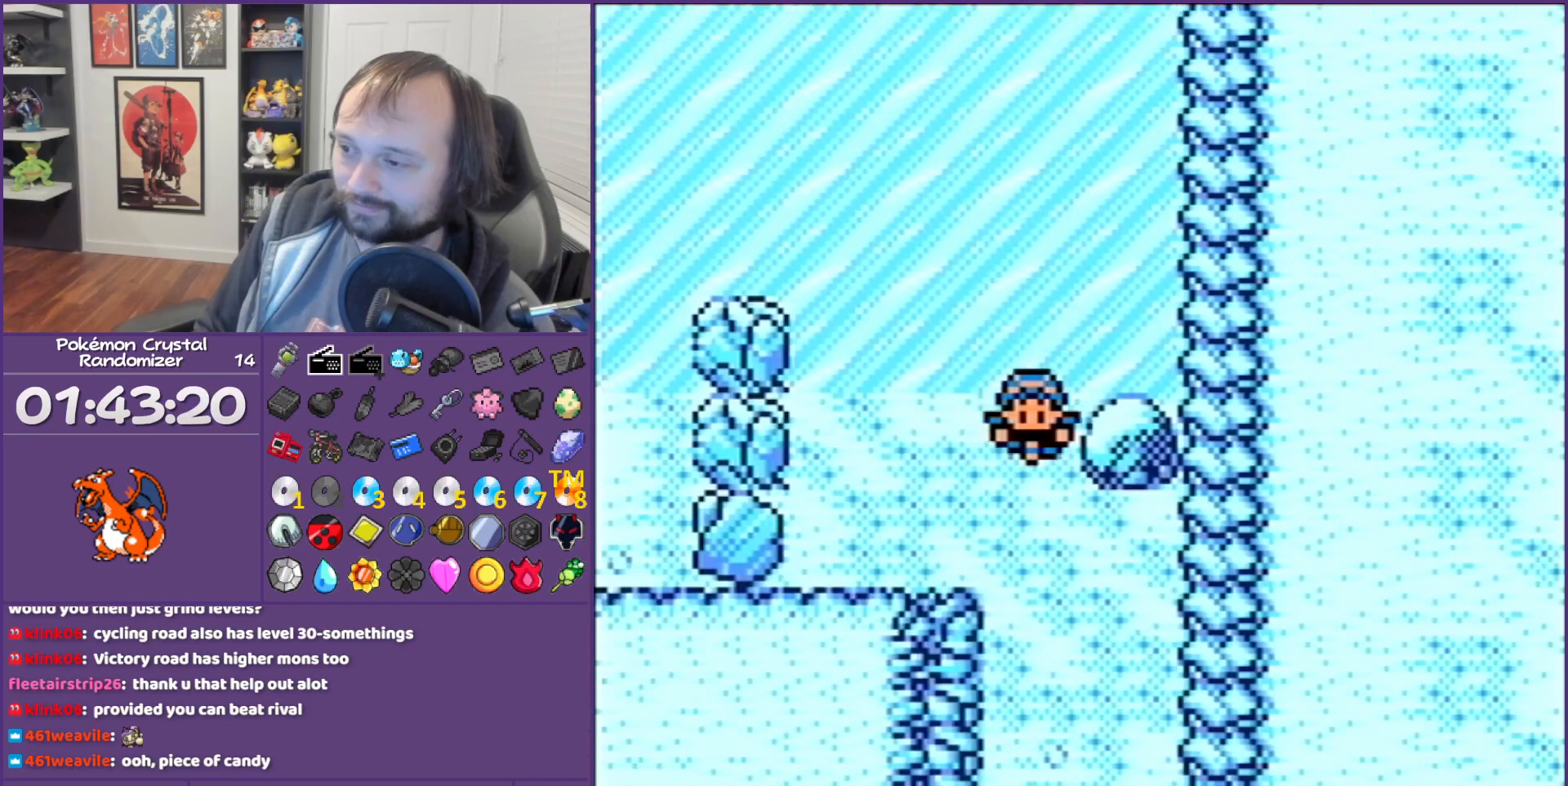
{"buttons": ["DPAD_DOWN"], "events": []}
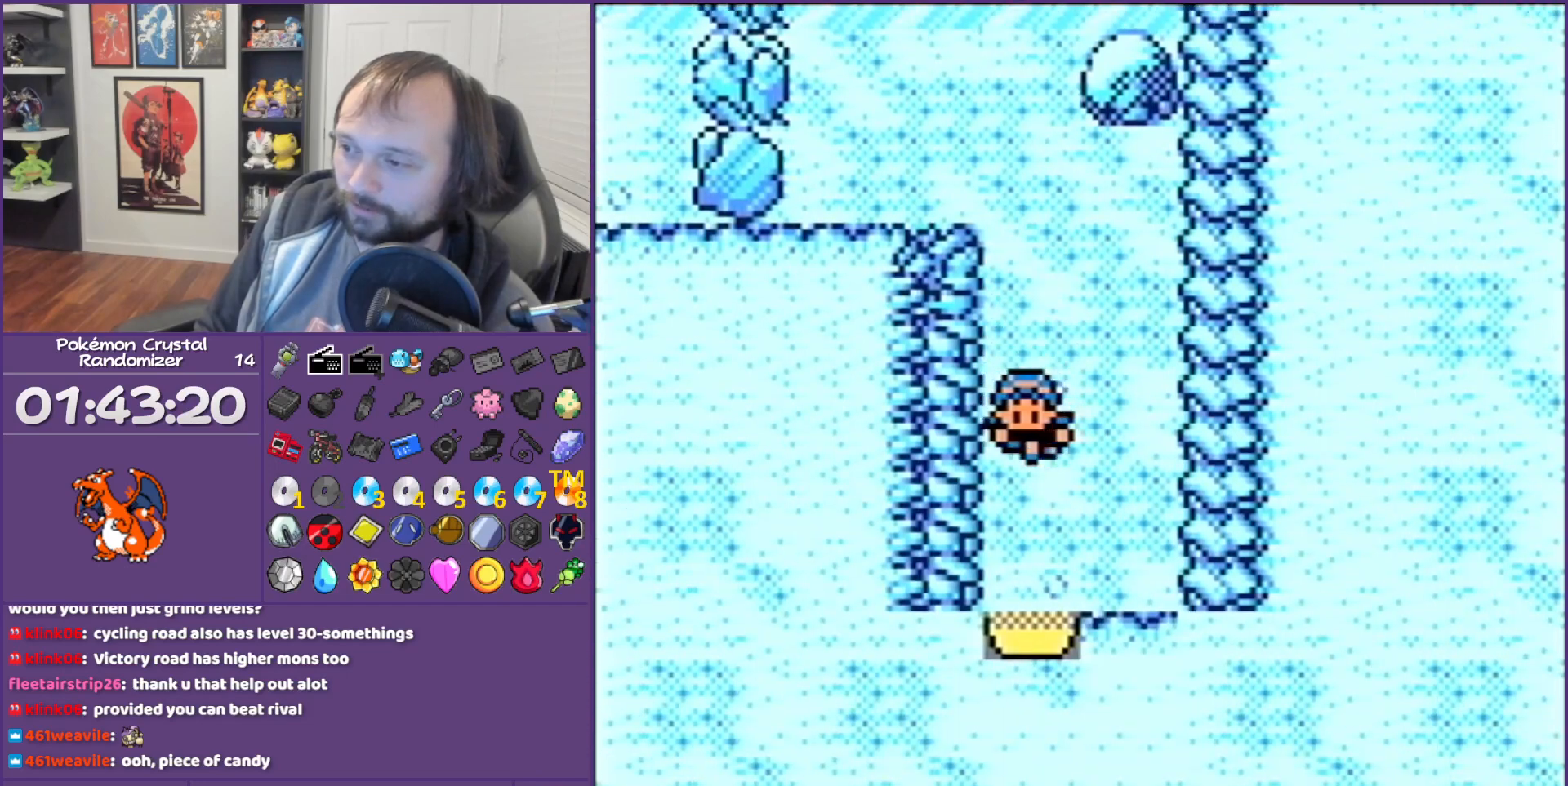
{"buttons": [], "events": [[333, "DPAD_DOWN", "up"]]}
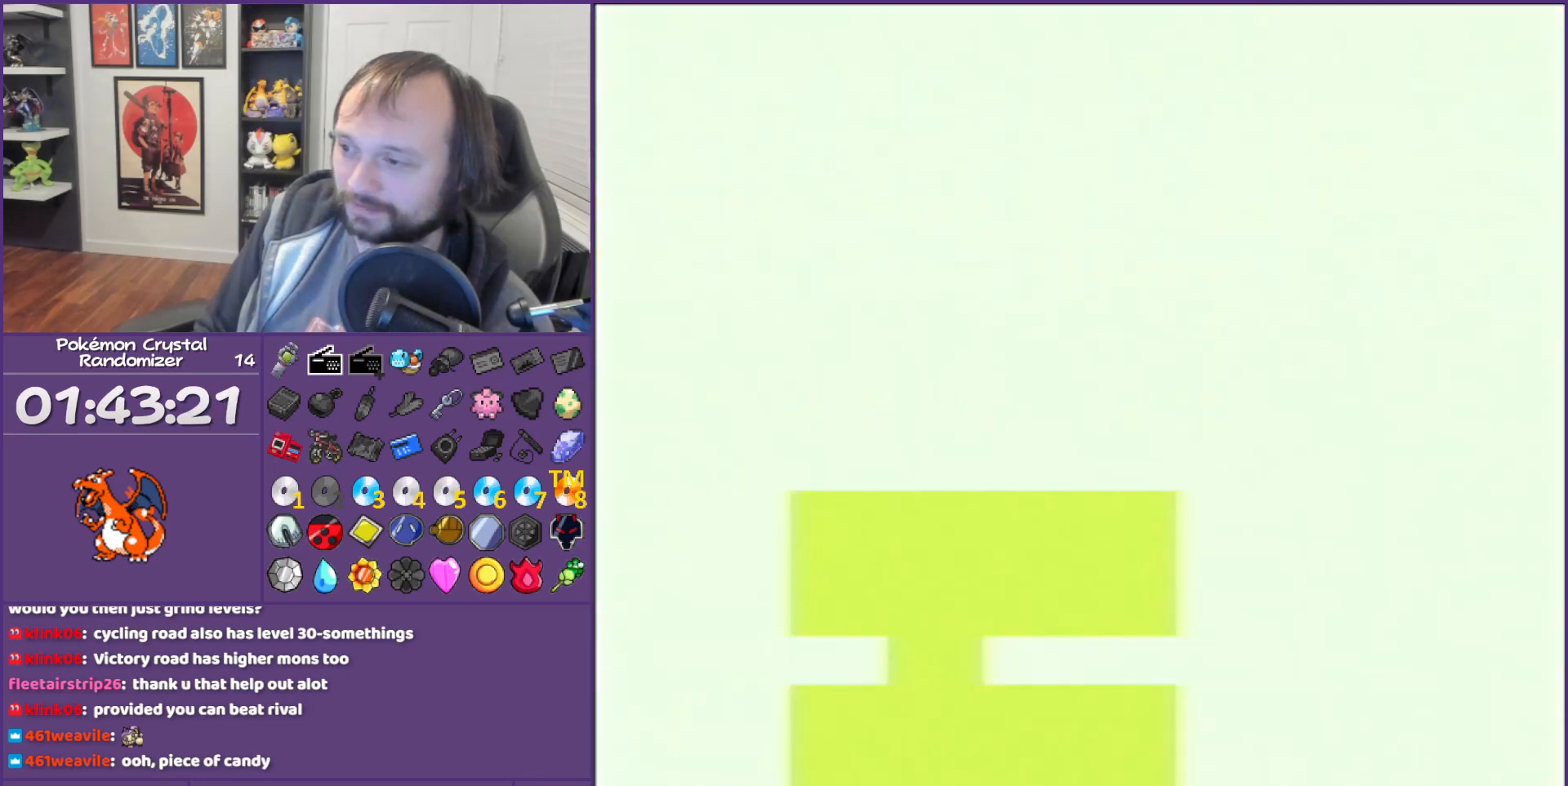
{"buttons": ["DPAD_DOWN"], "events": [[267, "DPAD_DOWN", "down"]]}
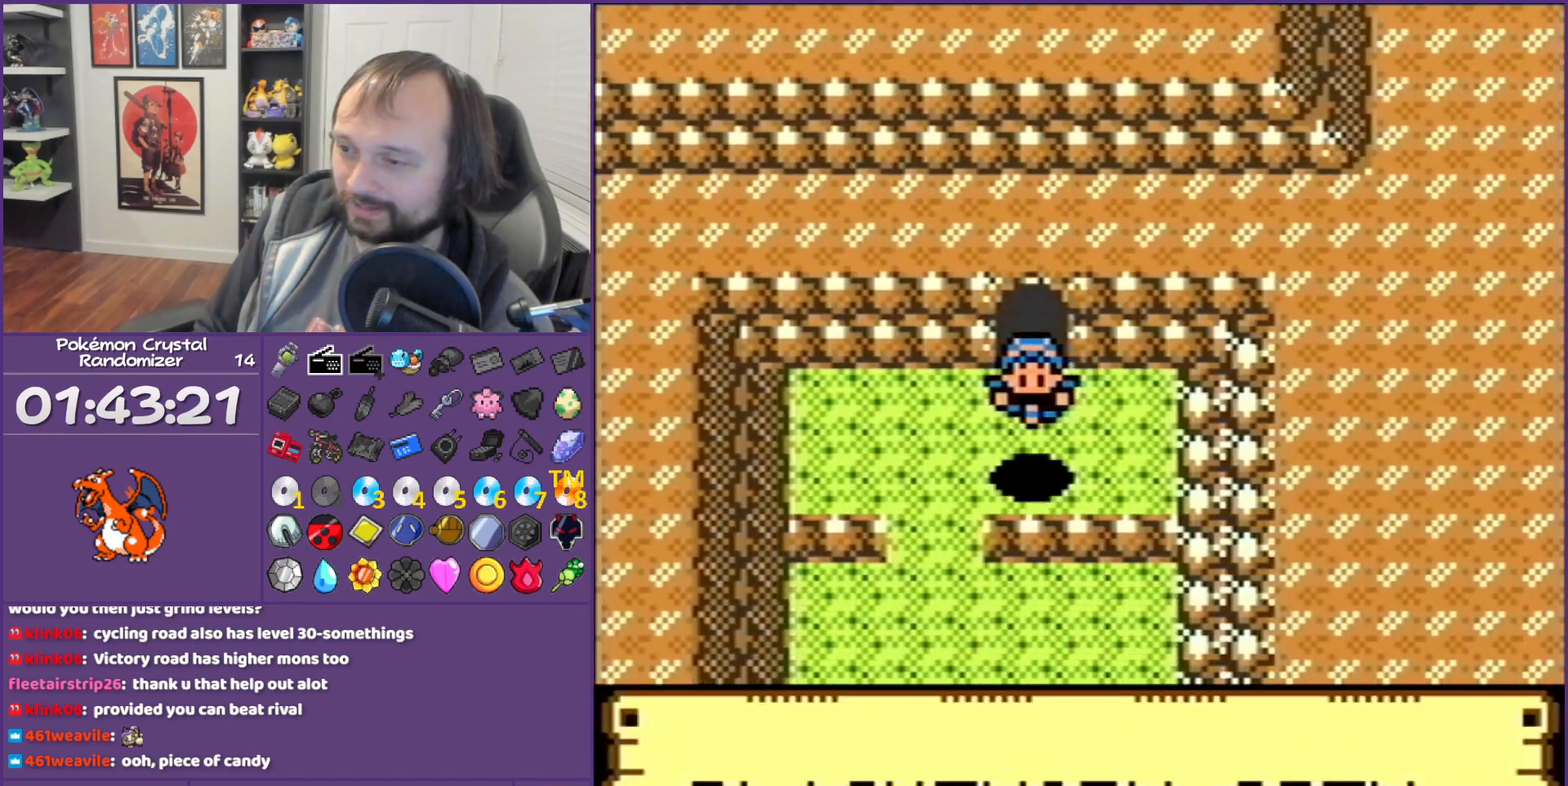
{"buttons": ["DPAD_DOWN"], "events": []}
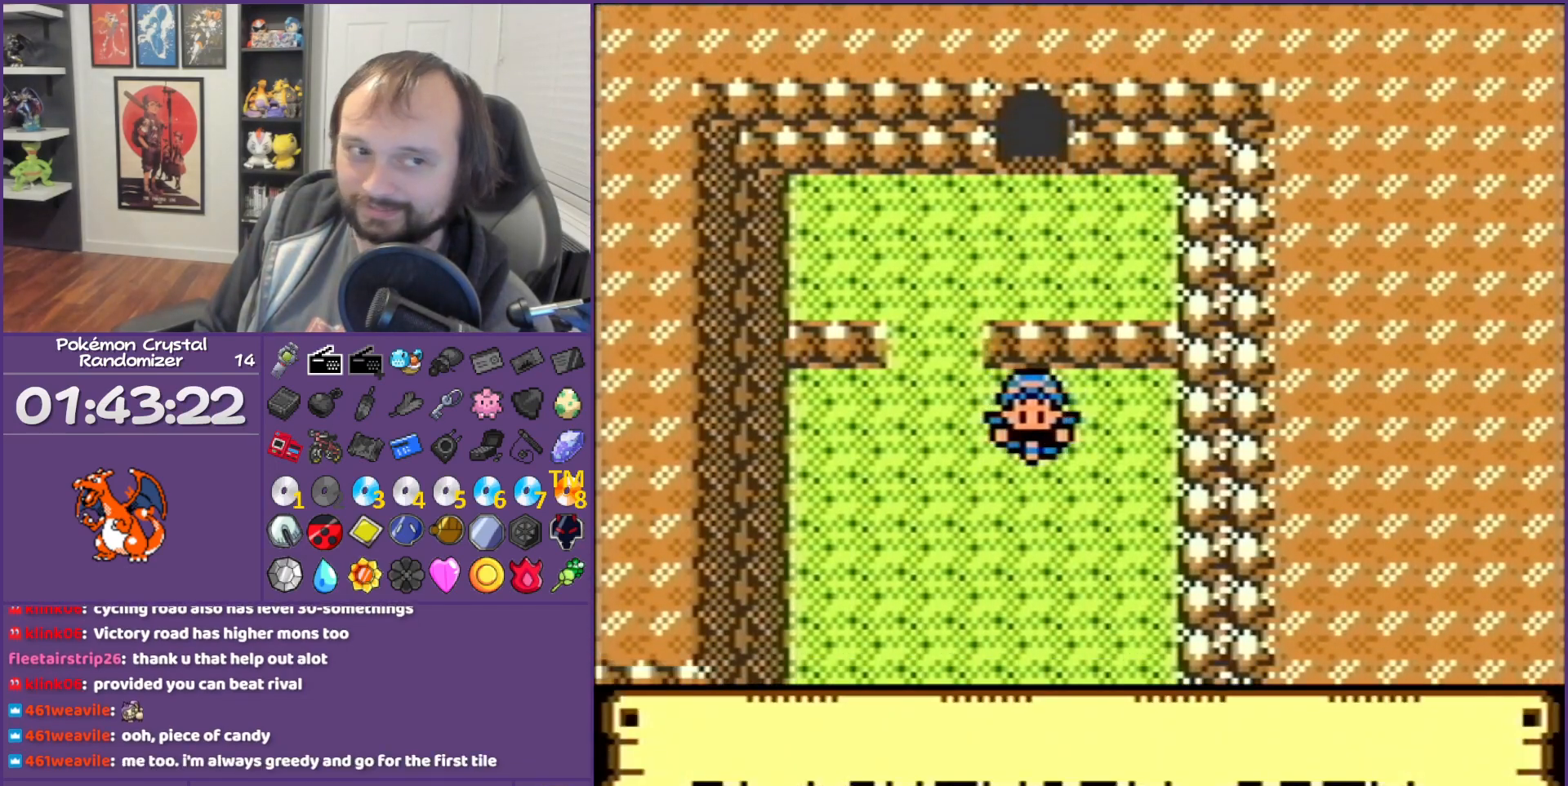
{"buttons": ["DPAD_DOWN"], "events": []}
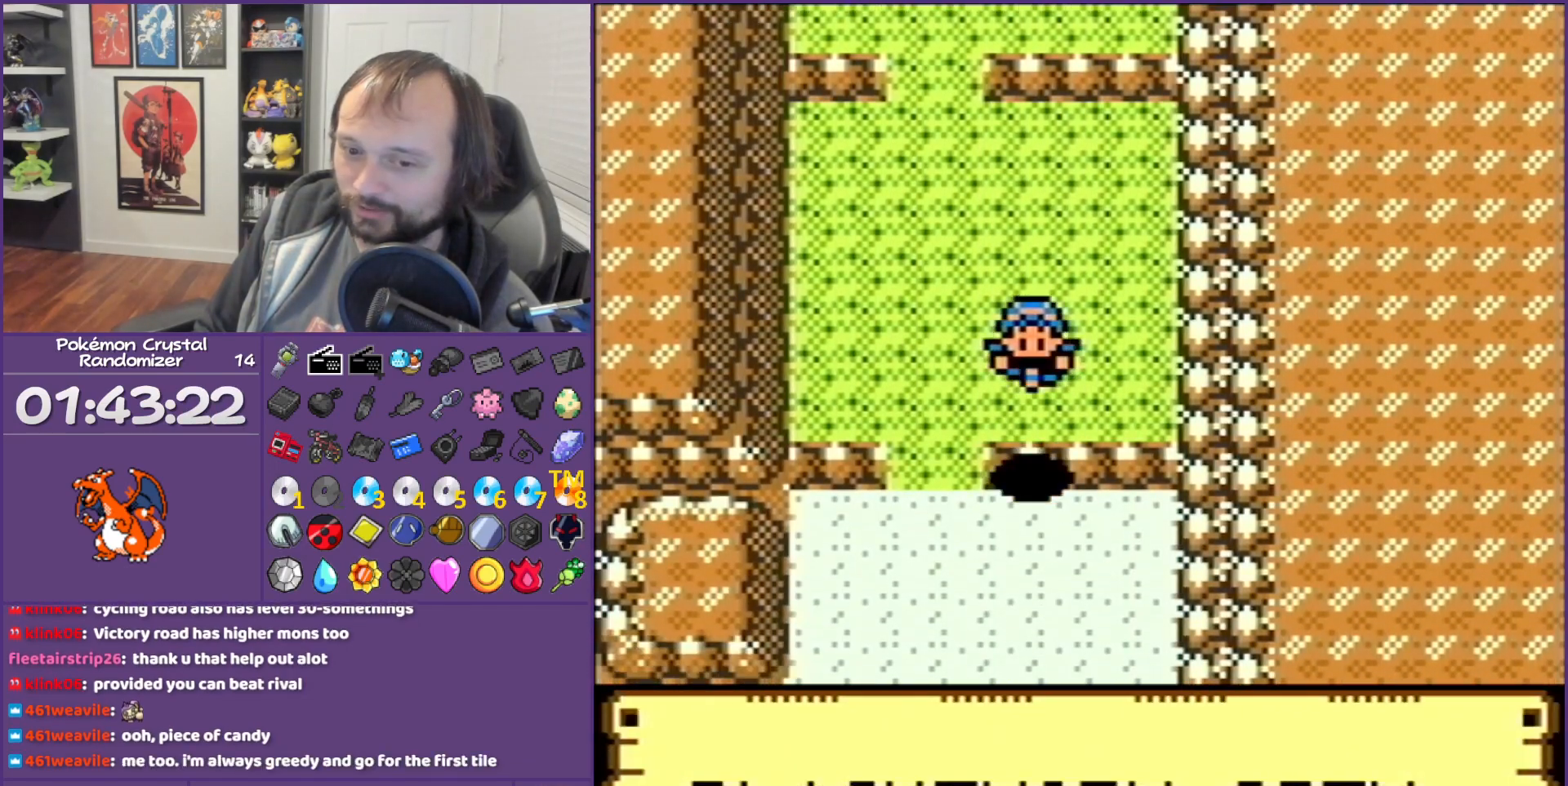
{"buttons": ["DPAD_LEFT"], "events": [[483, "DPAD_DOWN", "up"], [483, "DPAD_LEFT", "down"]]}
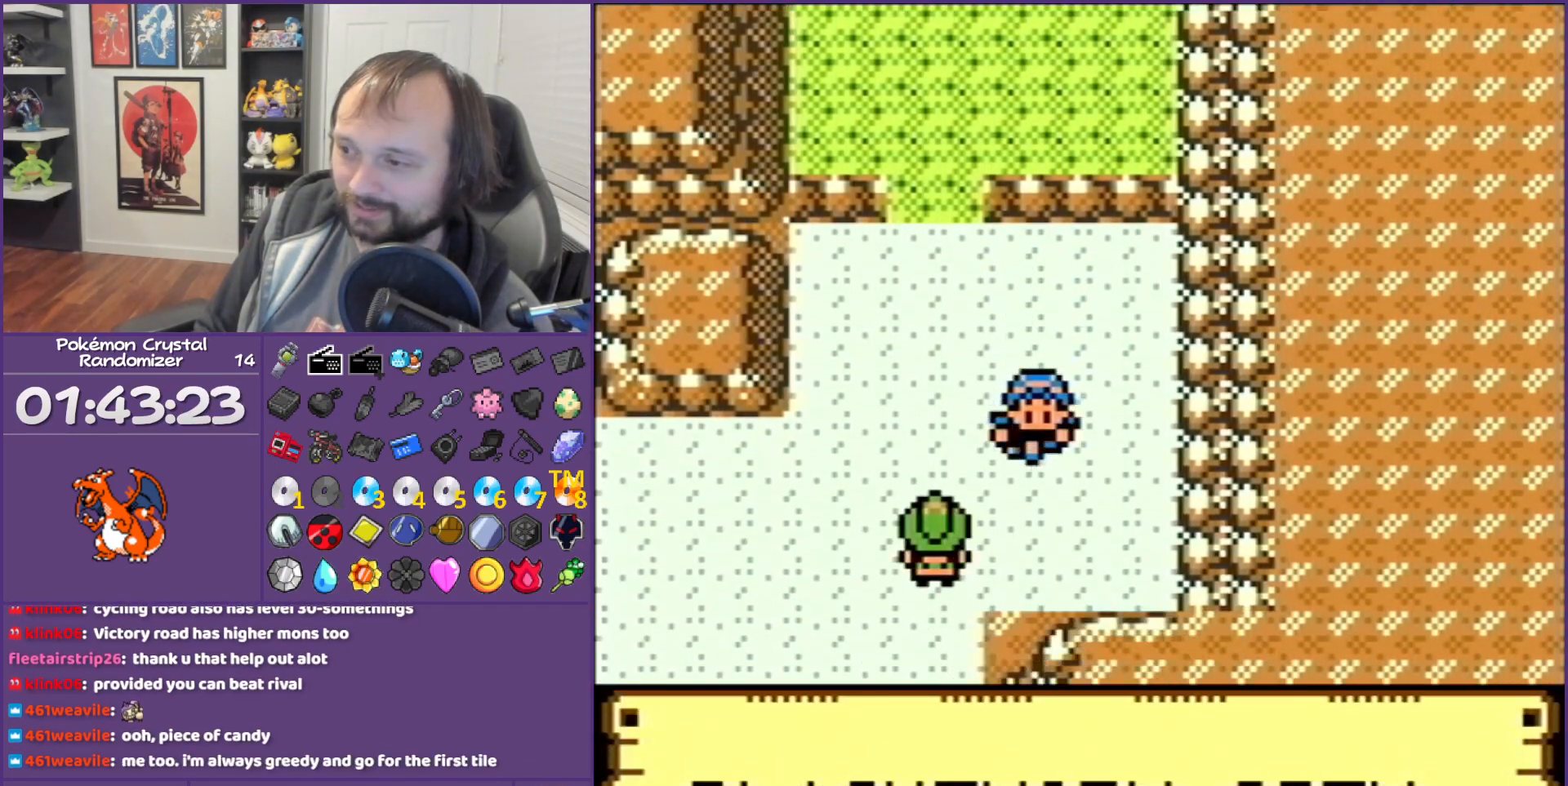
{"buttons": ["DPAD_UP", "DPAD_LEFT"], "events": [[367, "DPAD_UP", "down"]]}
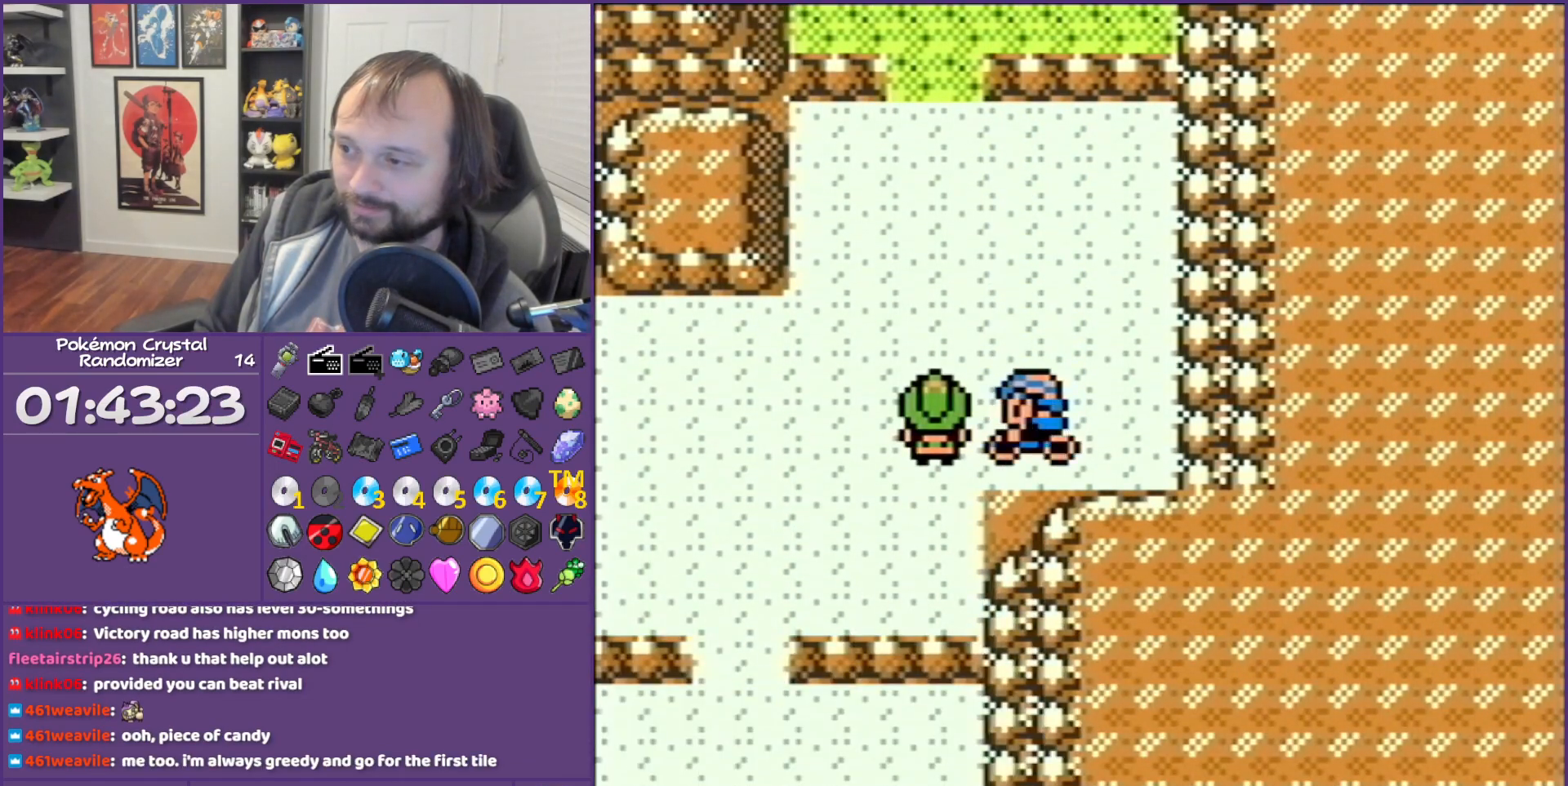
{"buttons": ["DPAD_LEFT"], "events": [[83, "DPAD_UP", "up"]]}
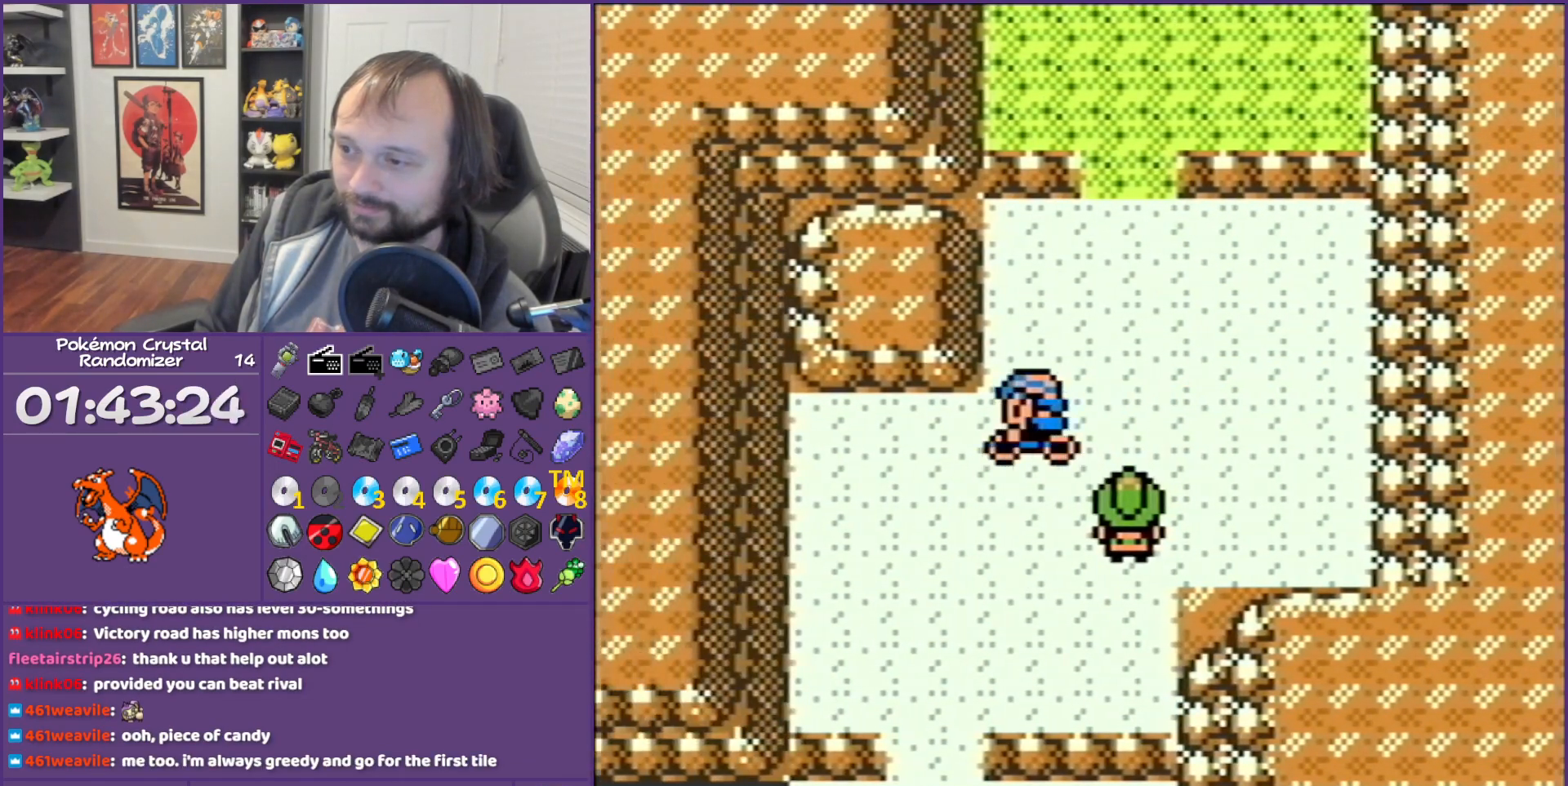
{"buttons": ["DPAD_DOWN"], "events": [[83, "DPAD_DOWN", "down"], [83, "DPAD_LEFT", "up"]]}
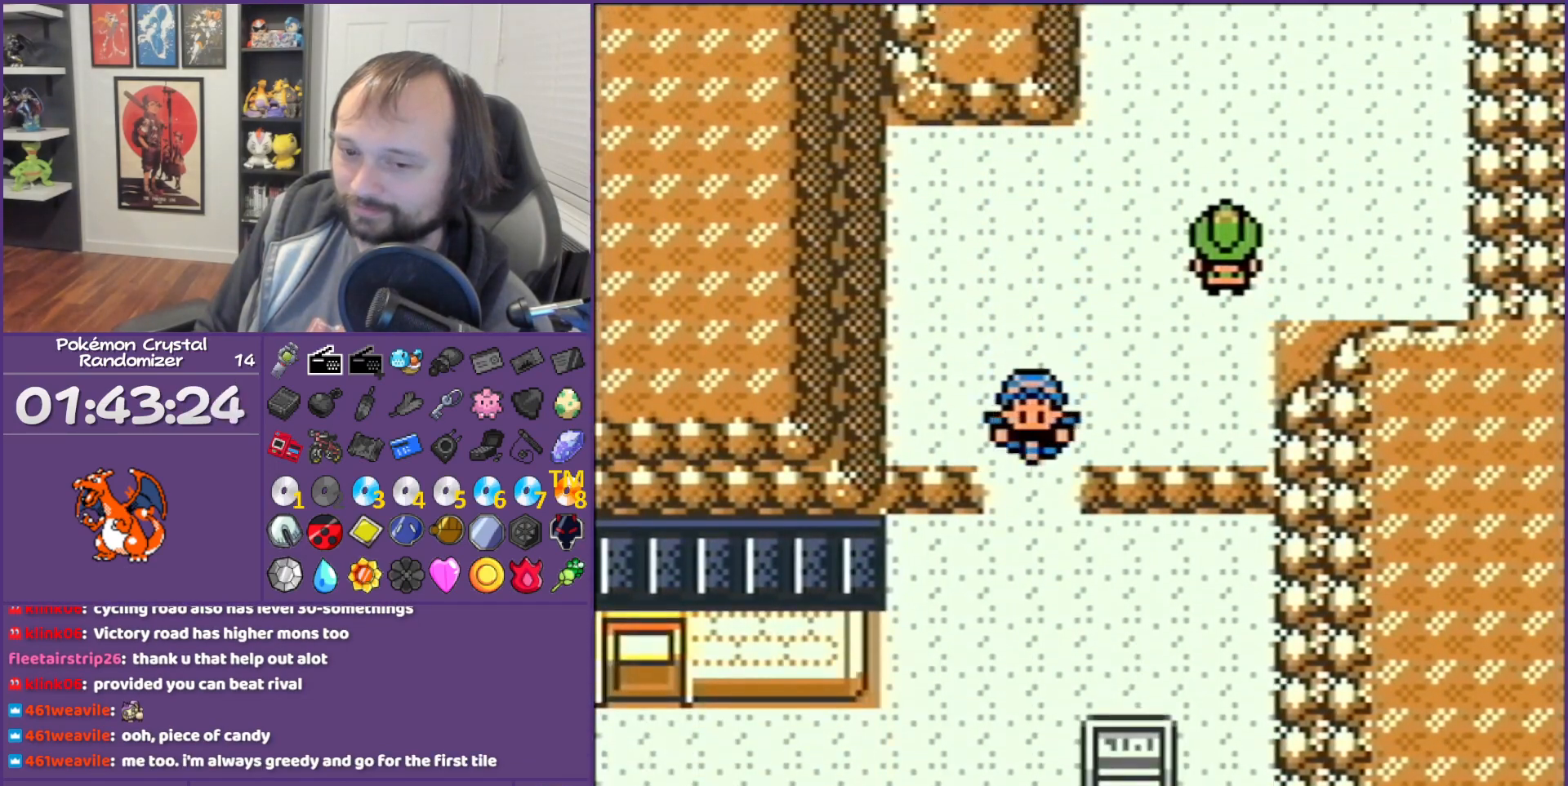
{"buttons": ["DPAD_LEFT"], "events": [[483, "DPAD_DOWN", "up"], [483, "DPAD_LEFT", "down"]]}
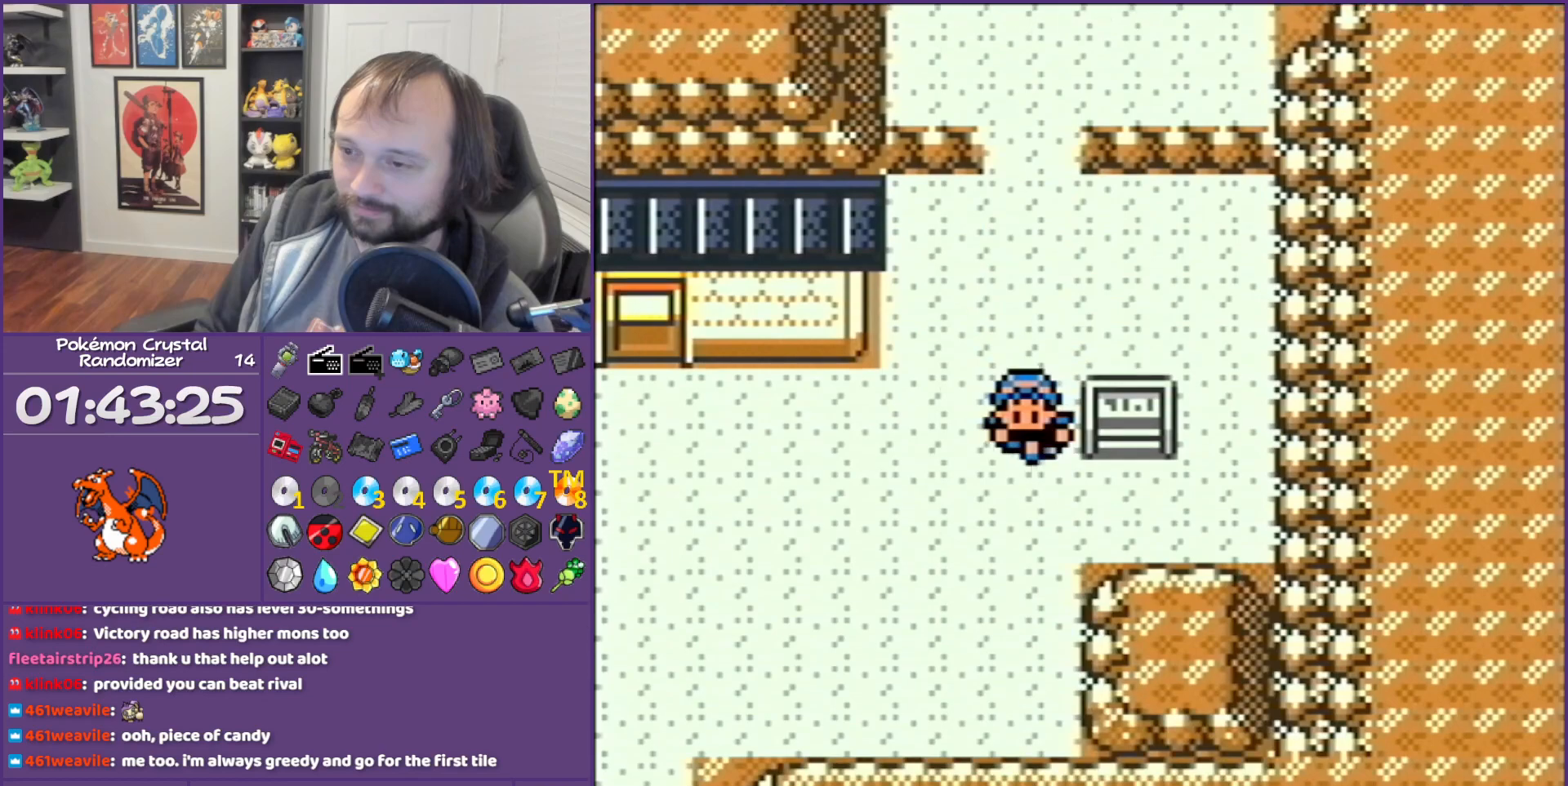
{"buttons": ["DPAD_LEFT"], "events": []}
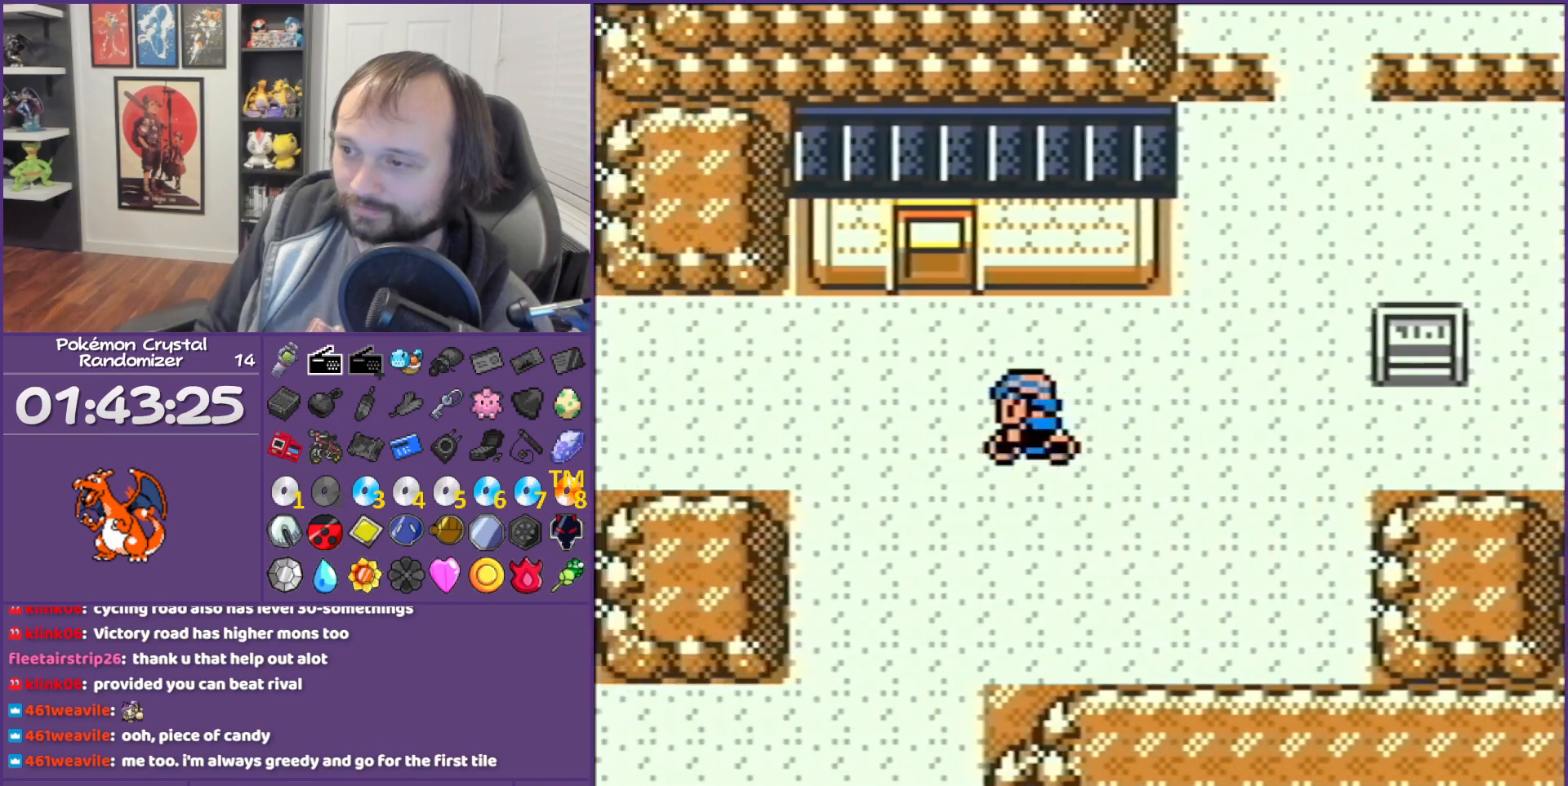
{"buttons": ["DPAD_LEFT"], "events": []}
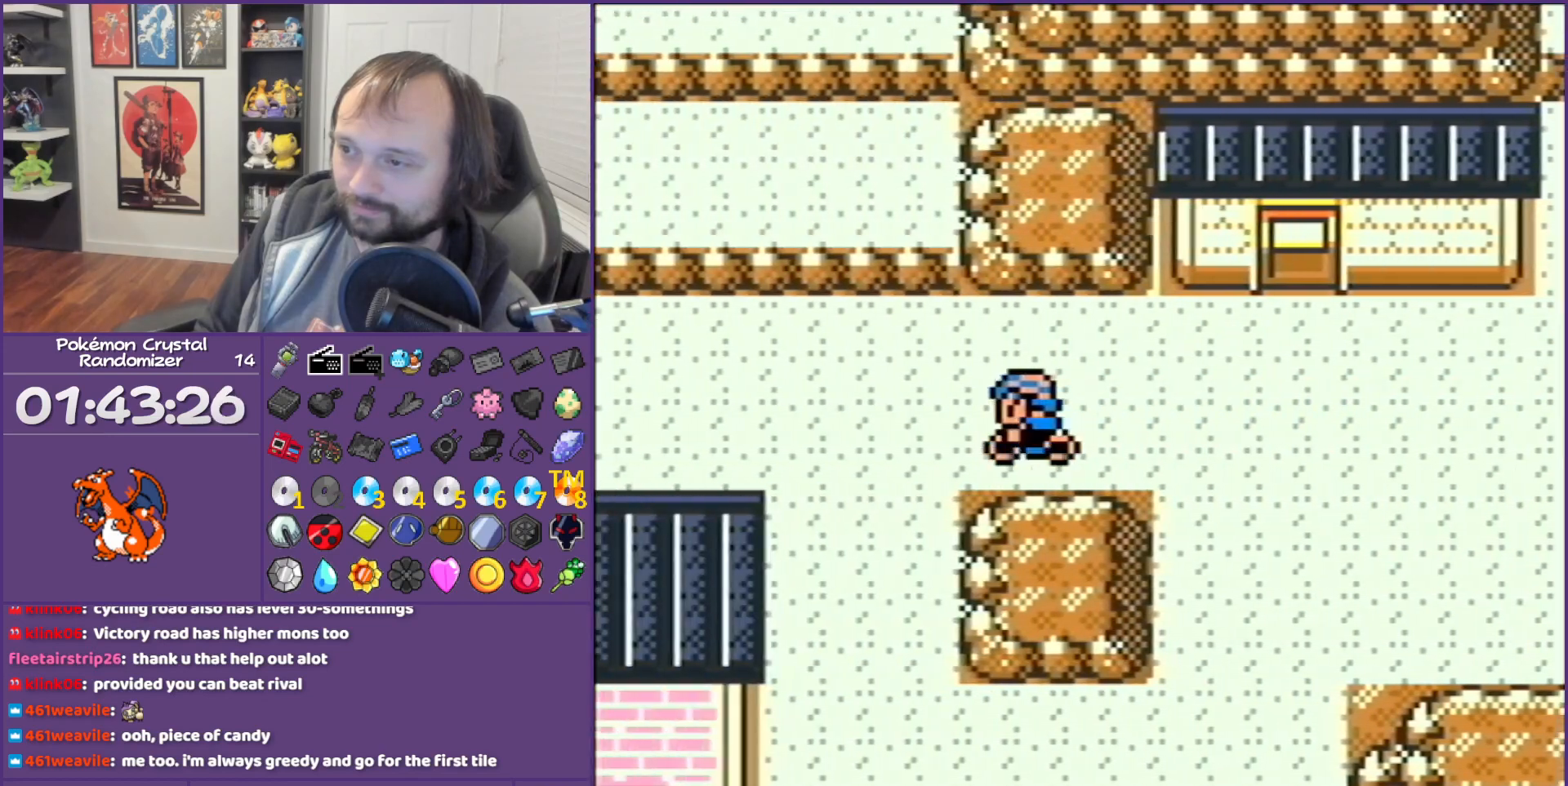
{"buttons": ["DPAD_LEFT"], "events": []}
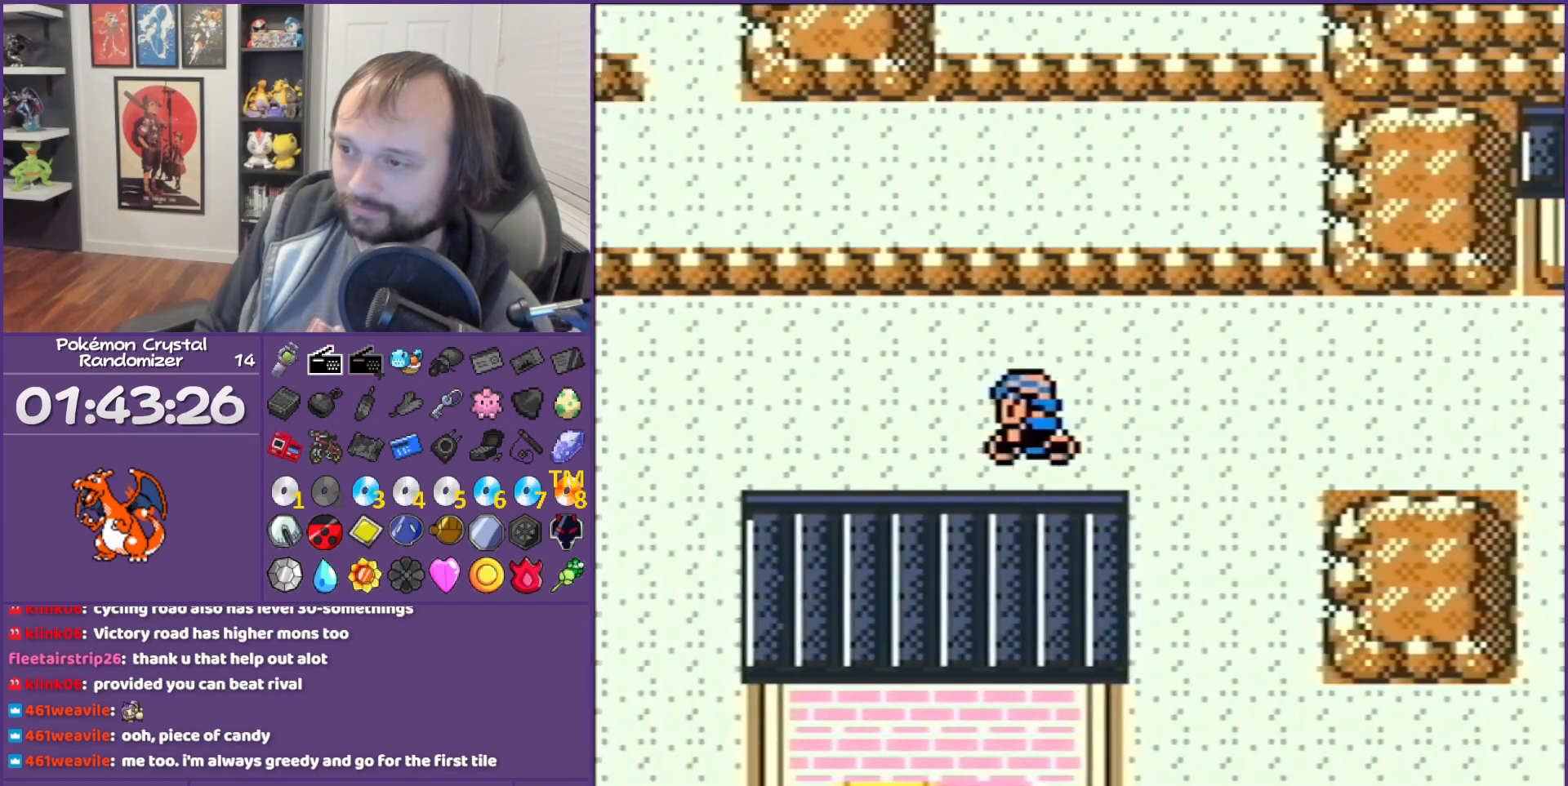
{"buttons": ["DPAD_LEFT"], "events": []}